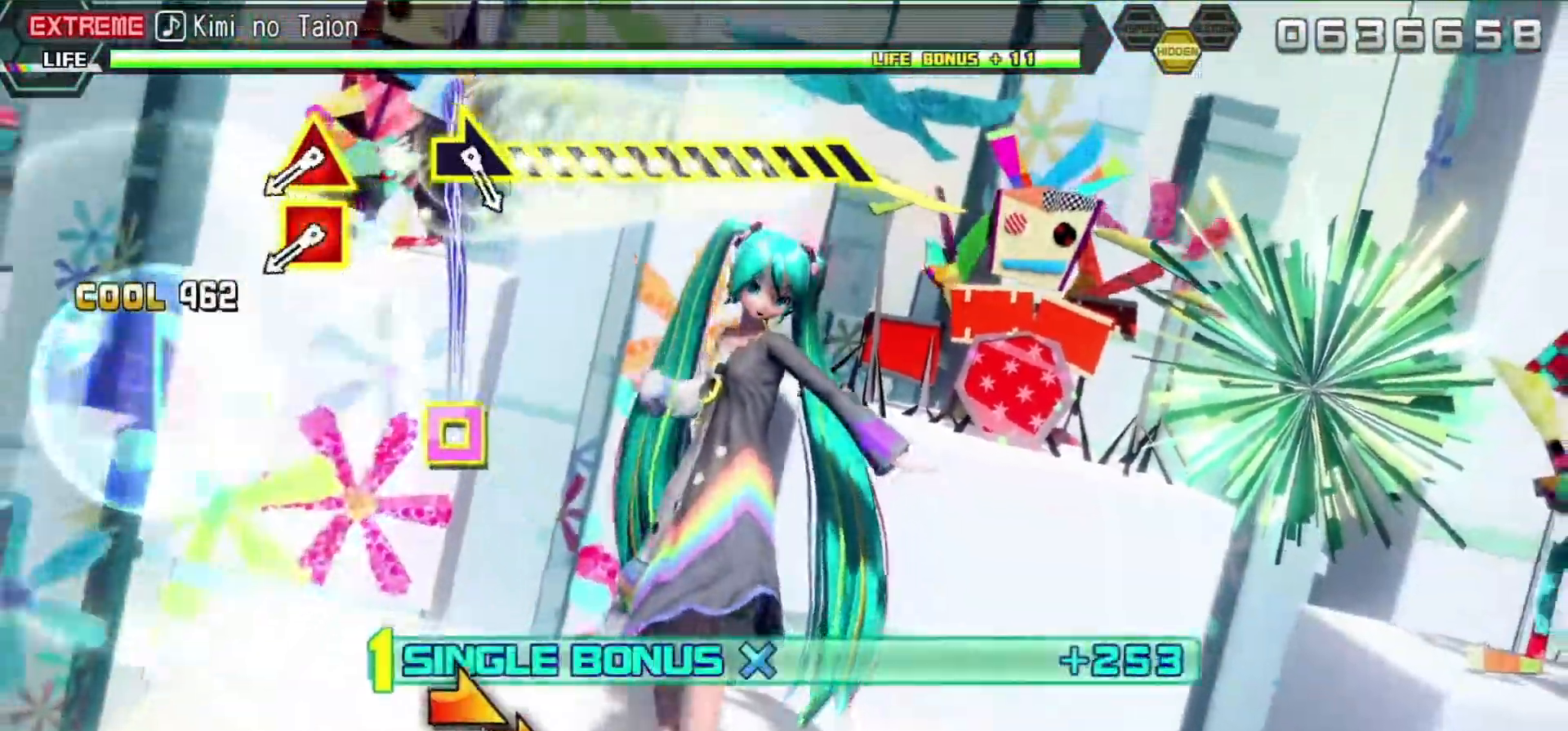
Gameplay with a controller (PlayStation layout); each line is a JSON object with the inputs held at the frame after it. "events" lists button and stick changes between this image and that frame as [ms after this image, input, new state], when the widget could be followed in between. Not read: L3 R3.
{"buttons": ["L2", "DPAD_UP", "DPAD_LEFT"], "left_stick": "center", "right_stick": "center", "events": [[183, "DPAD_LEFT", "down"], [183, "DPAD_UP", "down"], [317, "DPAD_LEFT", "up"], [317, "DPAD_UP", "up"], [450, "DPAD_LEFT", "down"], [450, "DPAD_UP", "down"]]}
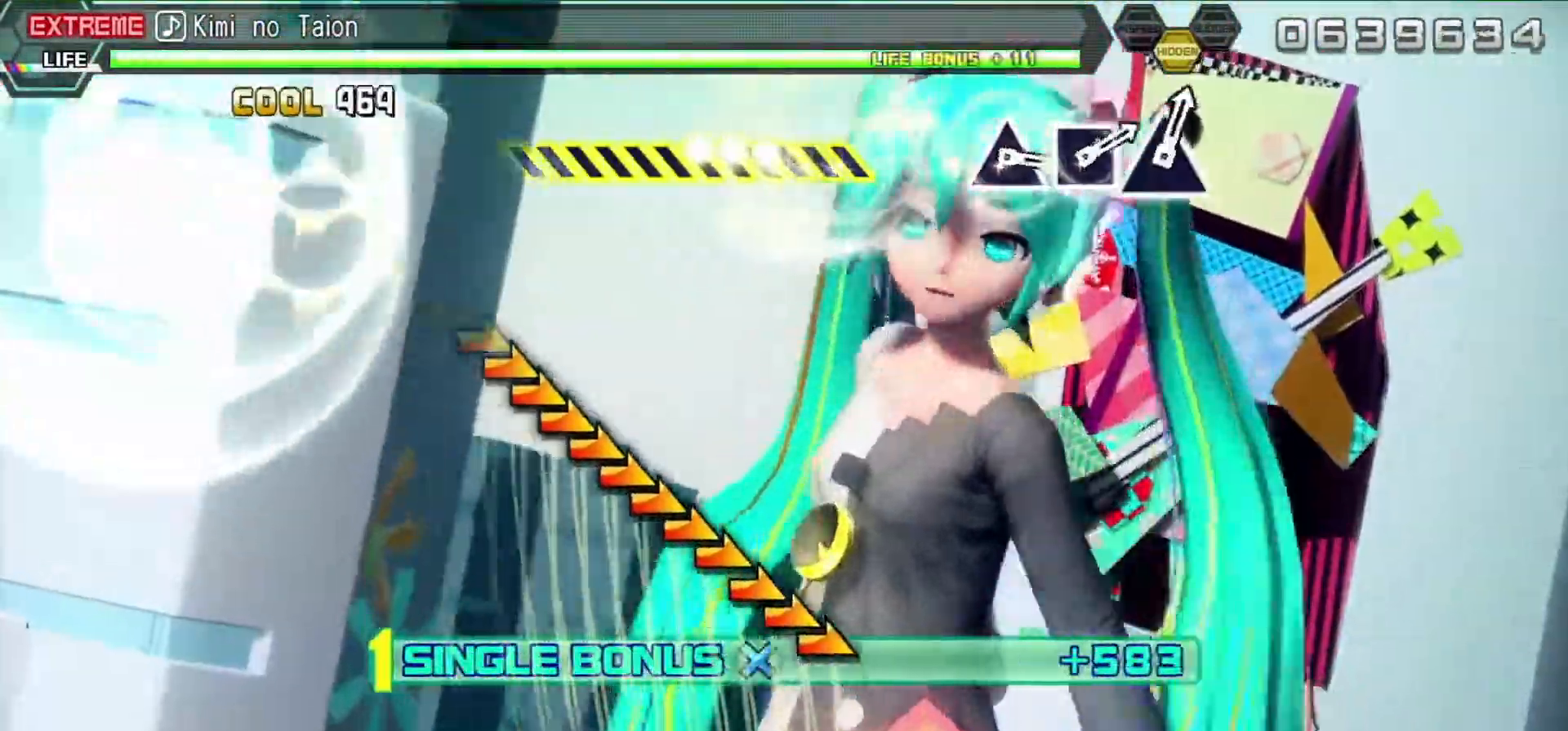
{"buttons": ["L2"], "left_stick": "center", "right_stick": "right", "events": [[133, "DPAD_LEFT", "up"], [133, "DPAD_UP", "up"], [217, "right_stick", "right"]]}
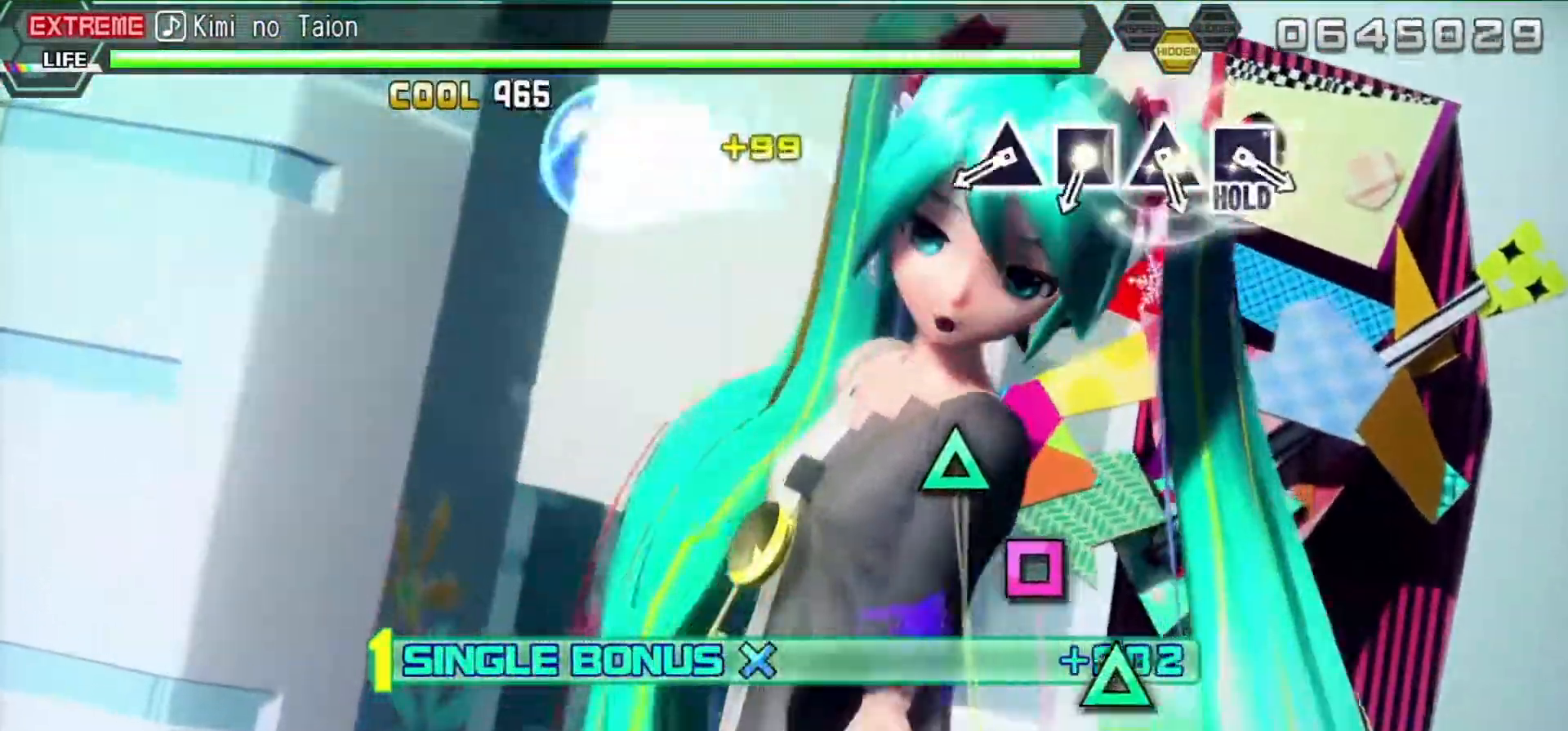
{"buttons": ["TRIANGLE", "L2"], "left_stick": "center", "right_stick": "center", "events": [[217, "right_stick", "center"], [400, "TRIANGLE", "down"]]}
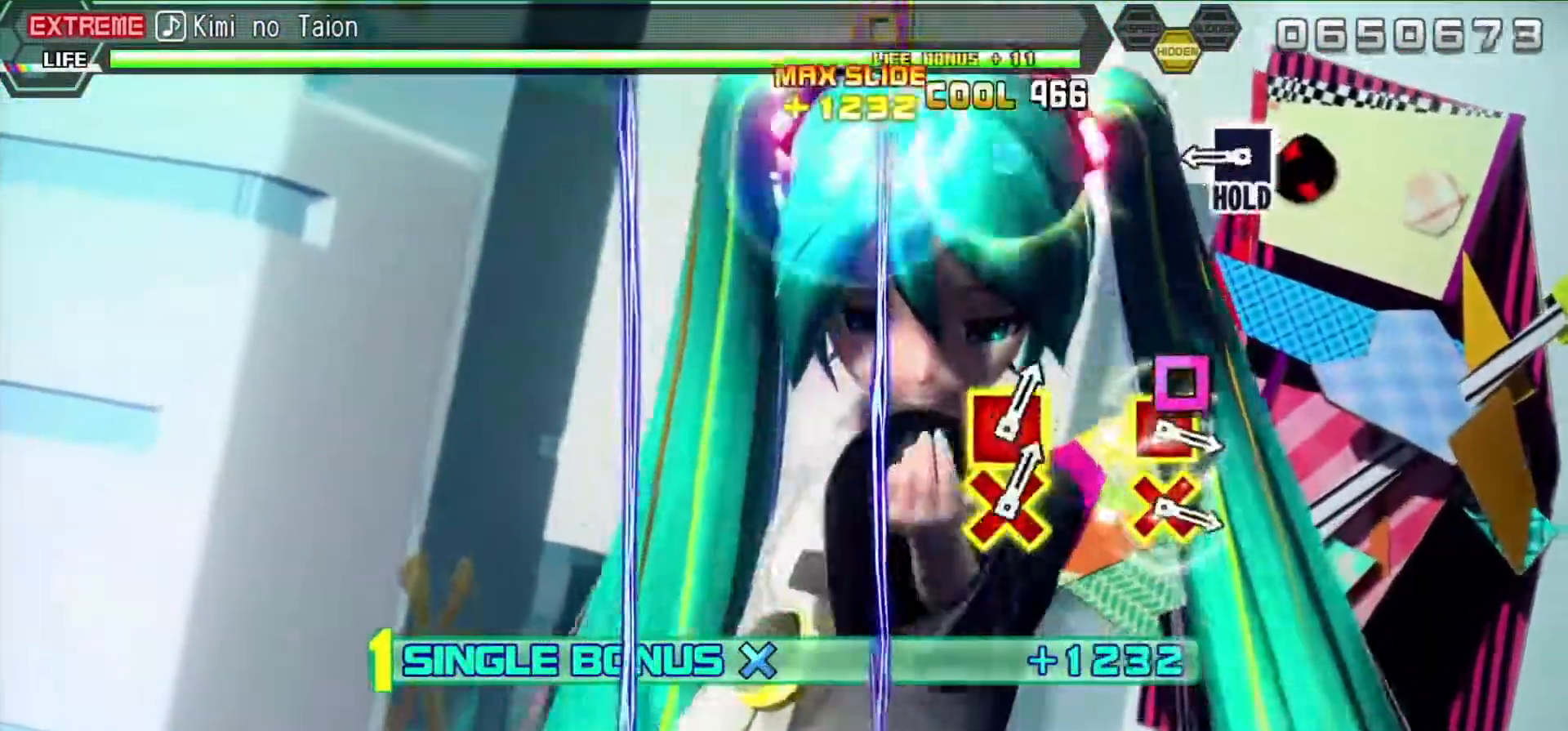
{"buttons": ["L2", "R2"], "left_stick": "center", "right_stick": "center", "events": [[50, "DPAD_LEFT", "down"], [50, "TRIANGLE", "up"], [150, "DPAD_LEFT", "up"], [200, "TRIANGLE", "down"], [283, "DPAD_LEFT", "down"], [383, "R2", "down"], [467, "TRIANGLE", "up"], [500, "DPAD_LEFT", "up"]]}
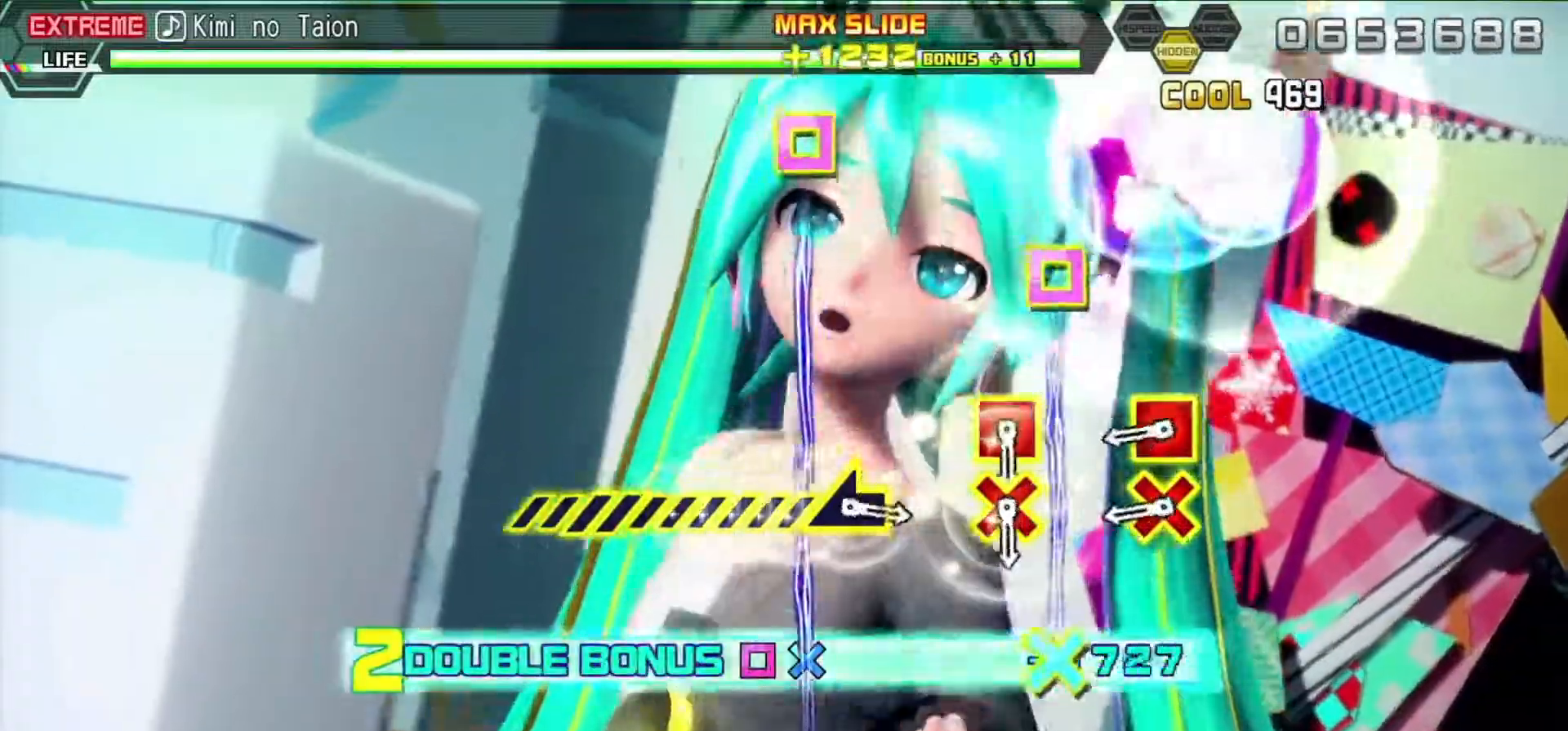
{"buttons": ["R2"], "left_stick": "center", "right_stick": "center", "events": [[83, "L2", "up"], [367, "CROSS", "down"], [367, "SQUARE", "down"], [467, "SQUARE", "up"], [483, "CROSS", "up"]]}
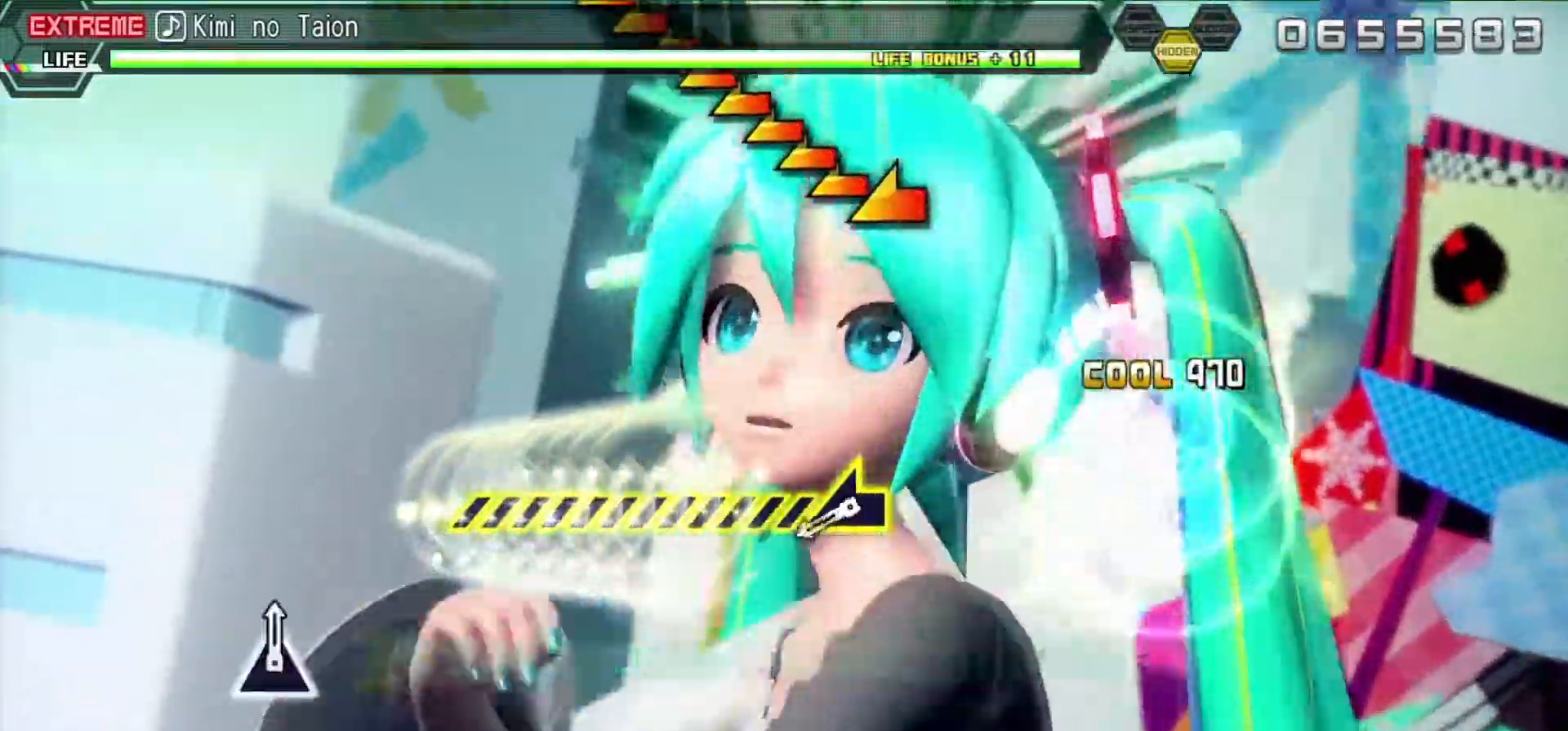
{"buttons": ["R2"], "left_stick": "left", "right_stick": "center", "events": [[117, "CROSS", "down"], [117, "SQUARE", "down"], [217, "SQUARE", "up"], [233, "CROSS", "up"], [350, "left_stick", "left"]]}
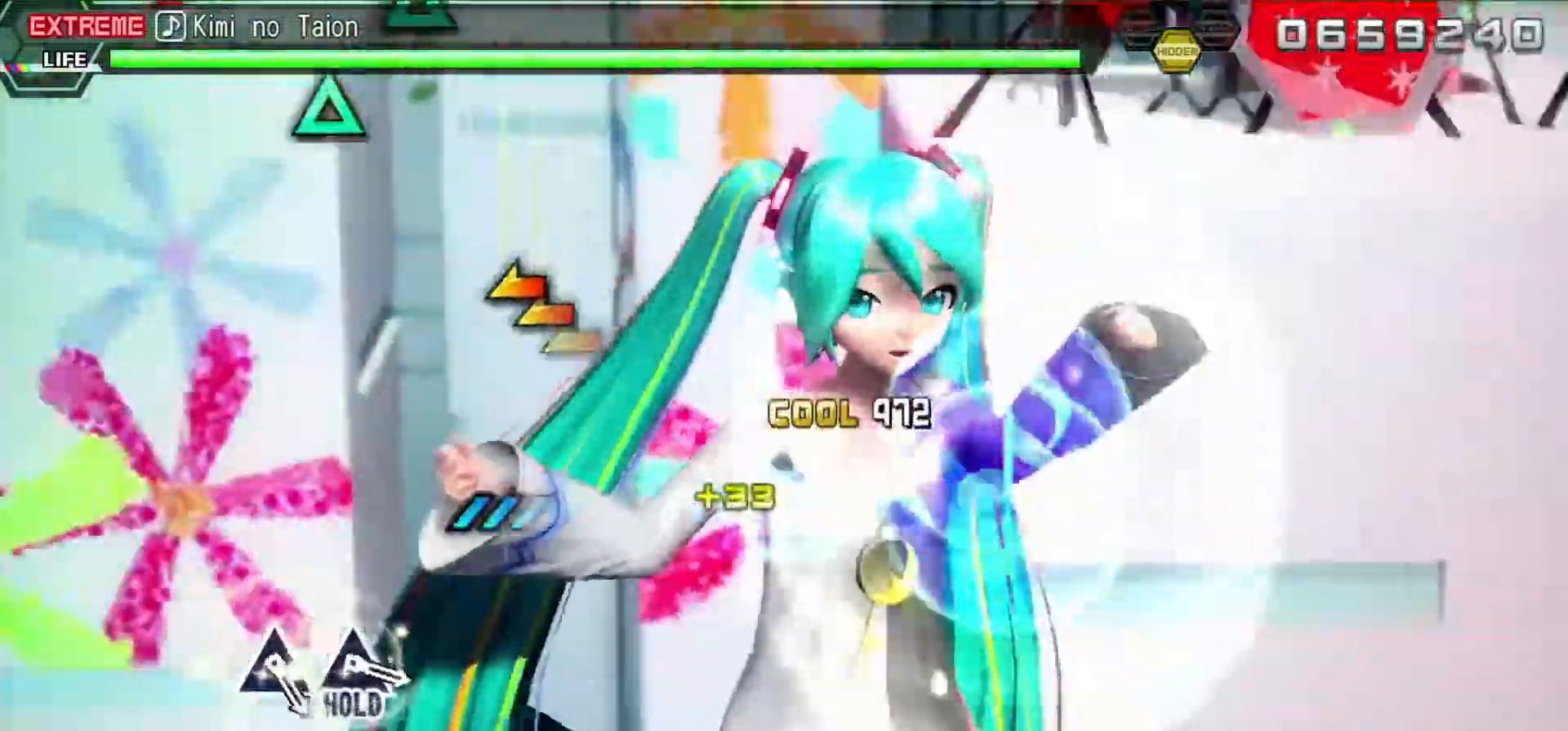
{"buttons": [], "left_stick": "center", "right_stick": "center", "events": [[300, "left_stick", "center"], [350, "R2", "up"]]}
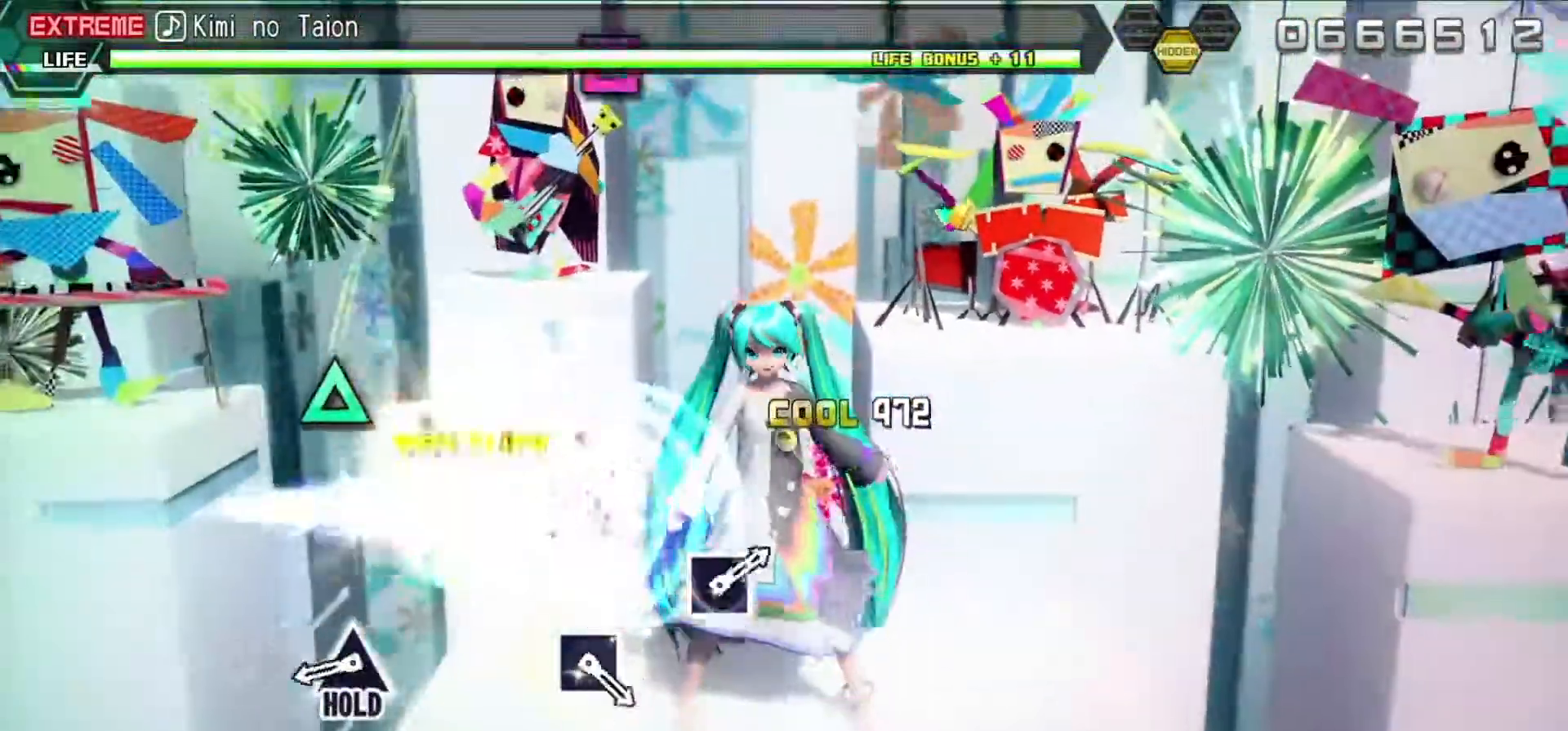
{"buttons": ["L2", "DPAD_UP"], "left_stick": "center", "right_stick": "center", "events": [[200, "TRIANGLE", "down"], [333, "DPAD_UP", "down"], [350, "TRIANGLE", "up"], [450, "L2", "down"]]}
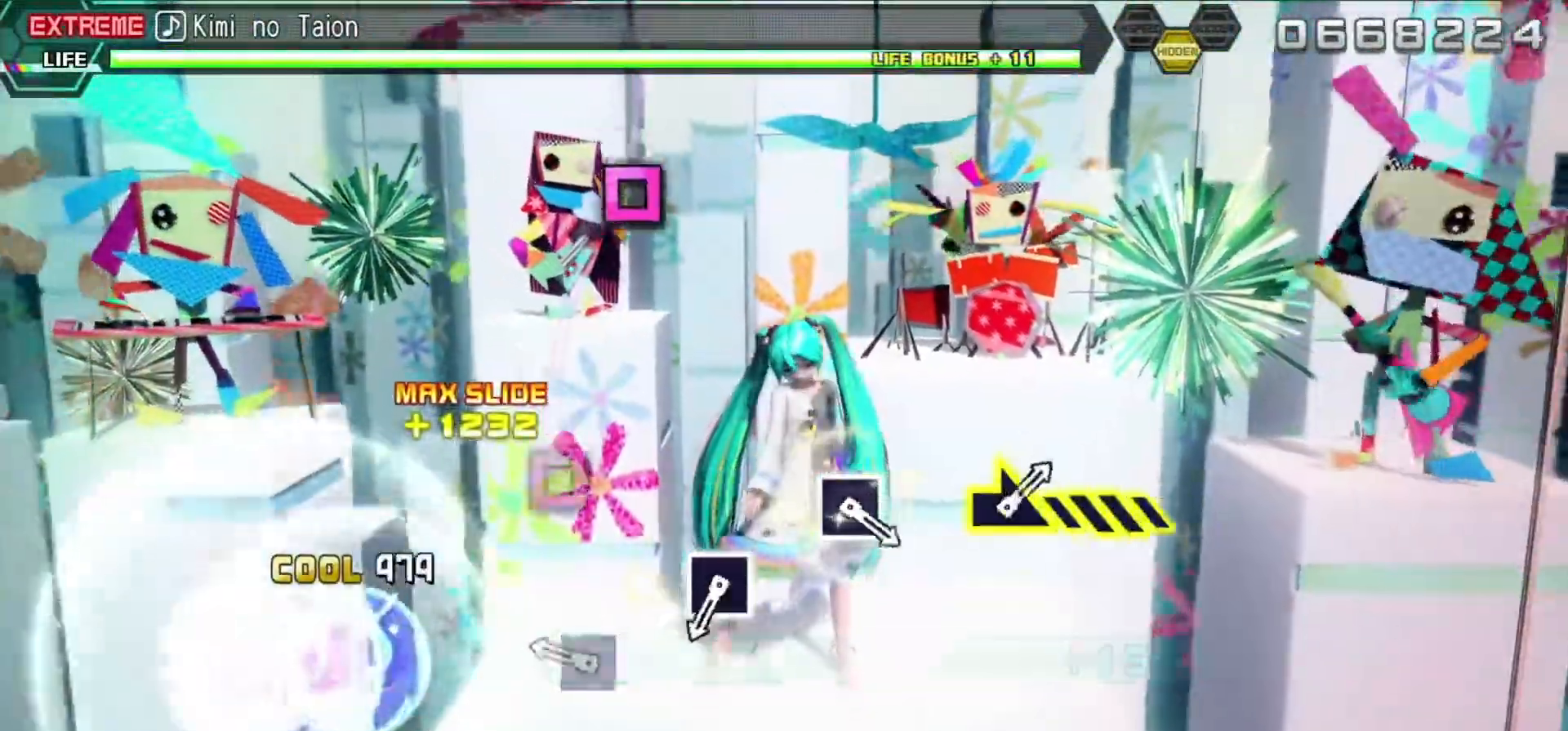
{"buttons": ["L2"], "left_stick": "center", "right_stick": "center", "events": [[83, "DPAD_UP", "up"], [267, "SQUARE", "down"], [367, "SQUARE", "up"]]}
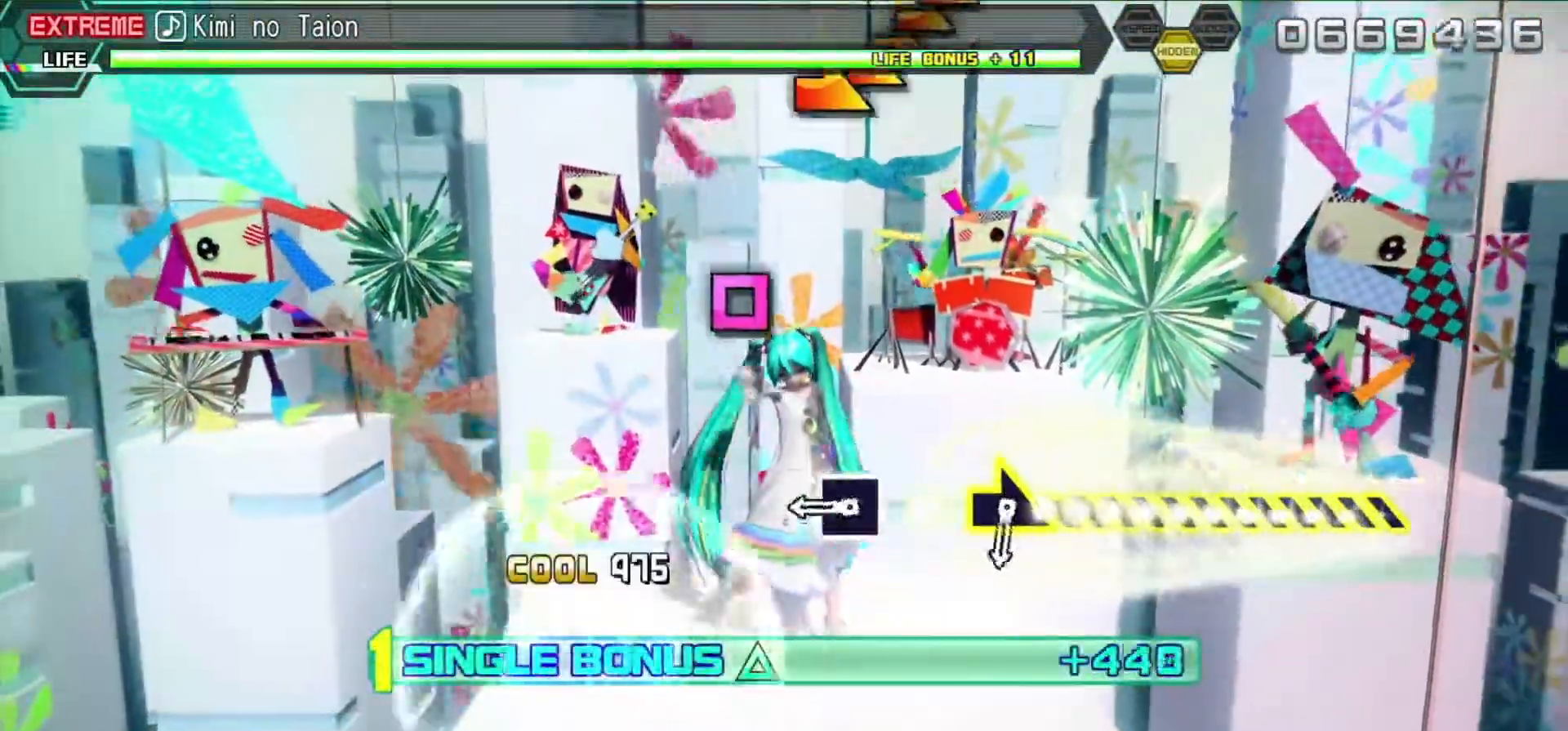
{"buttons": ["L2"], "left_stick": "center", "right_stick": "center", "events": [[33, "SQUARE", "down"], [133, "SQUARE", "up"], [300, "SQUARE", "down"], [417, "SQUARE", "up"]]}
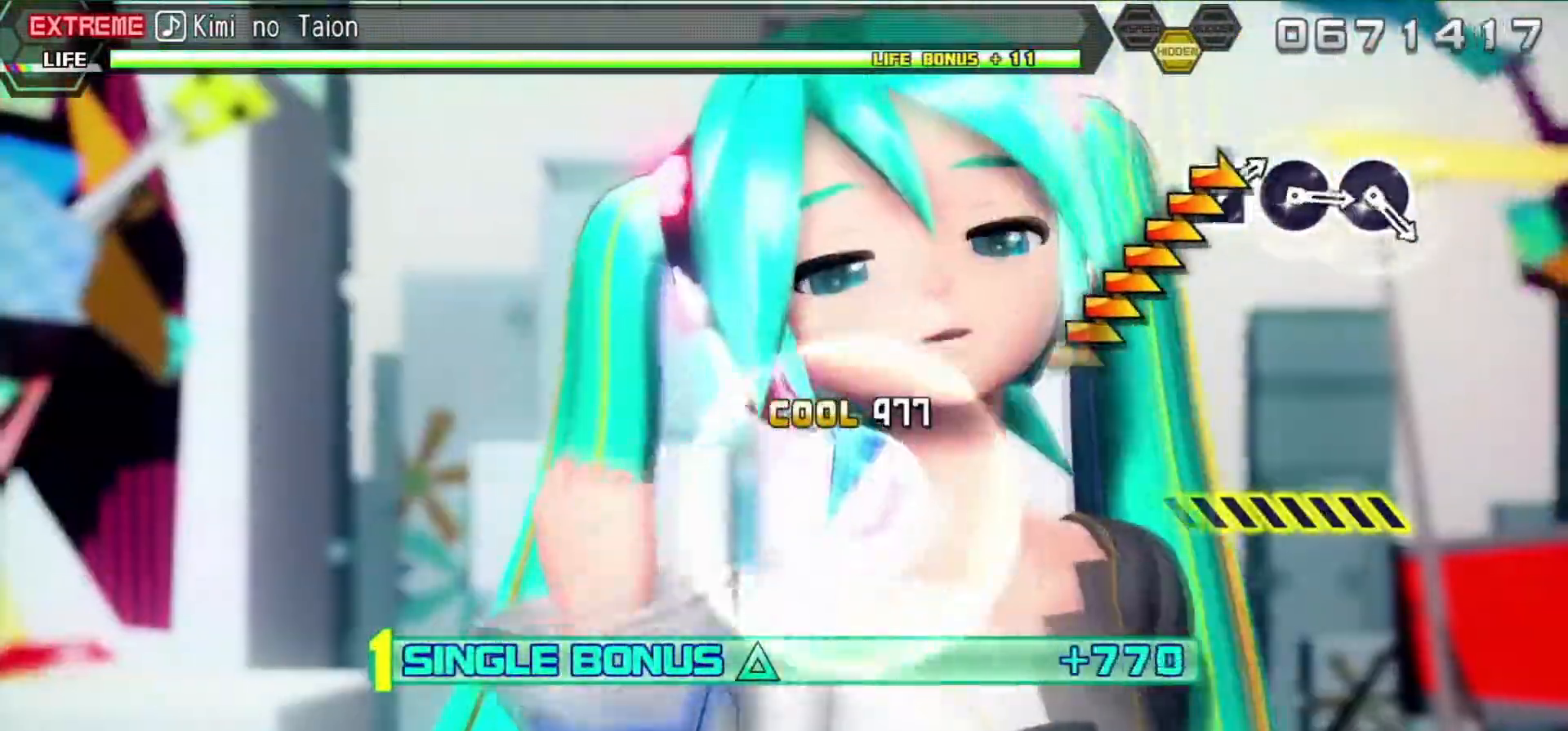
{"buttons": ["L2"], "left_stick": "center", "right_stick": "center", "events": [[67, "left_stick", "right"], [450, "left_stick", "center"]]}
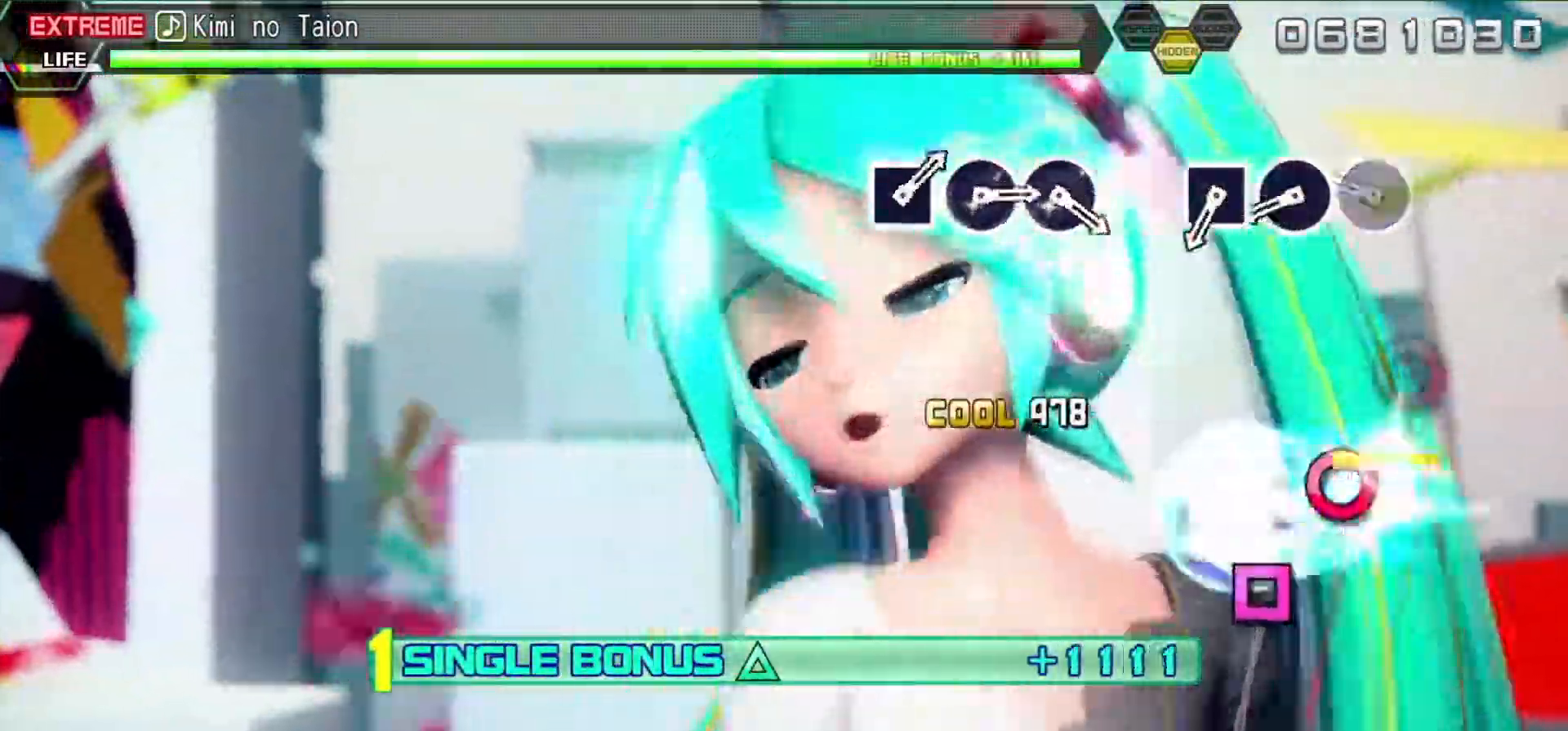
{"buttons": ["L2", "DPAD_RIGHT"], "left_stick": "center", "right_stick": "center", "events": [[283, "CIRCLE", "down"], [383, "CIRCLE", "up"], [433, "DPAD_RIGHT", "down"]]}
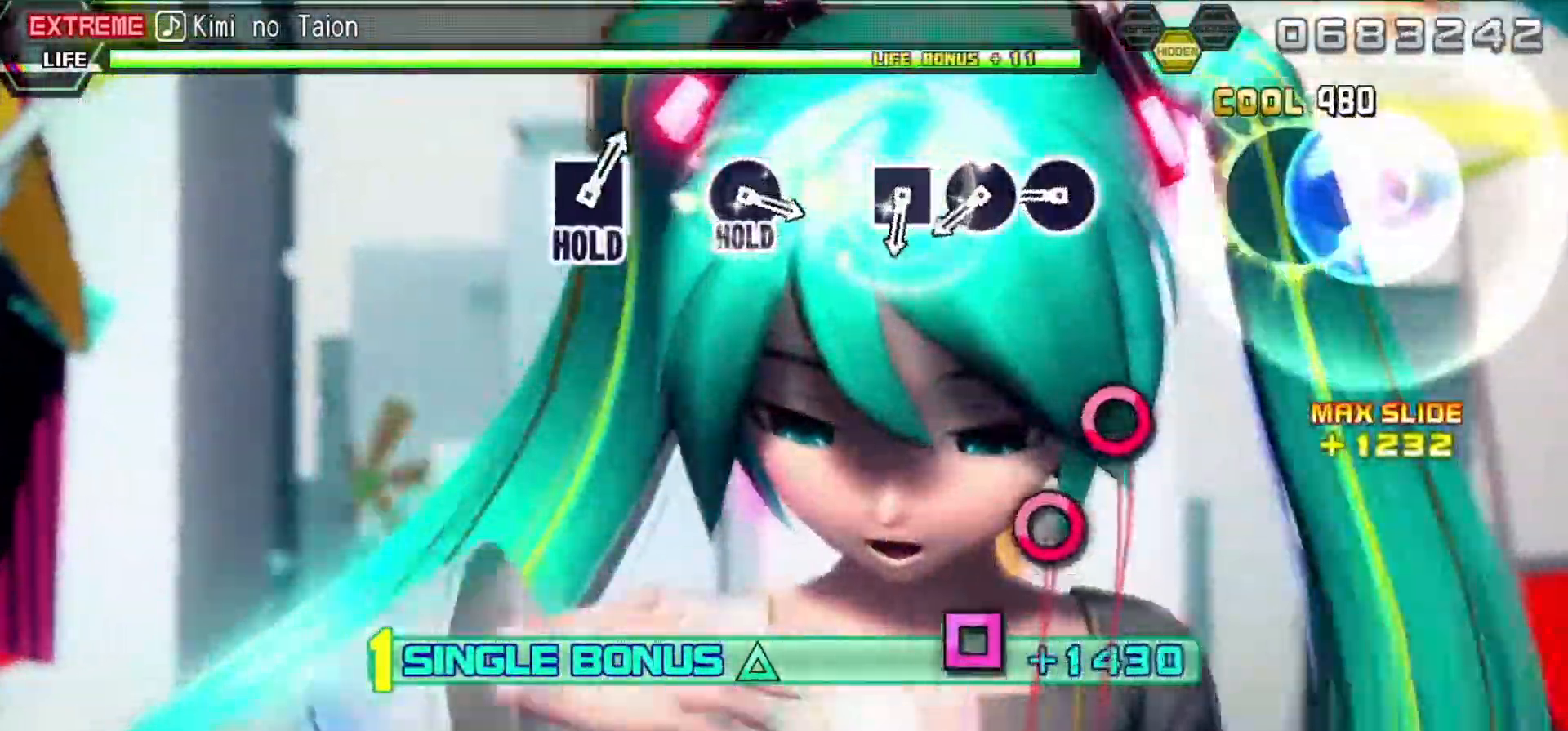
{"buttons": ["L2", "DPAD_RIGHT"], "left_stick": "center", "right_stick": "center", "events": [[50, "DPAD_RIGHT", "up"], [50, "SQUARE", "down"], [133, "SQUARE", "up"], [317, "CIRCLE", "down"], [417, "CIRCLE", "up"], [450, "DPAD_RIGHT", "down"]]}
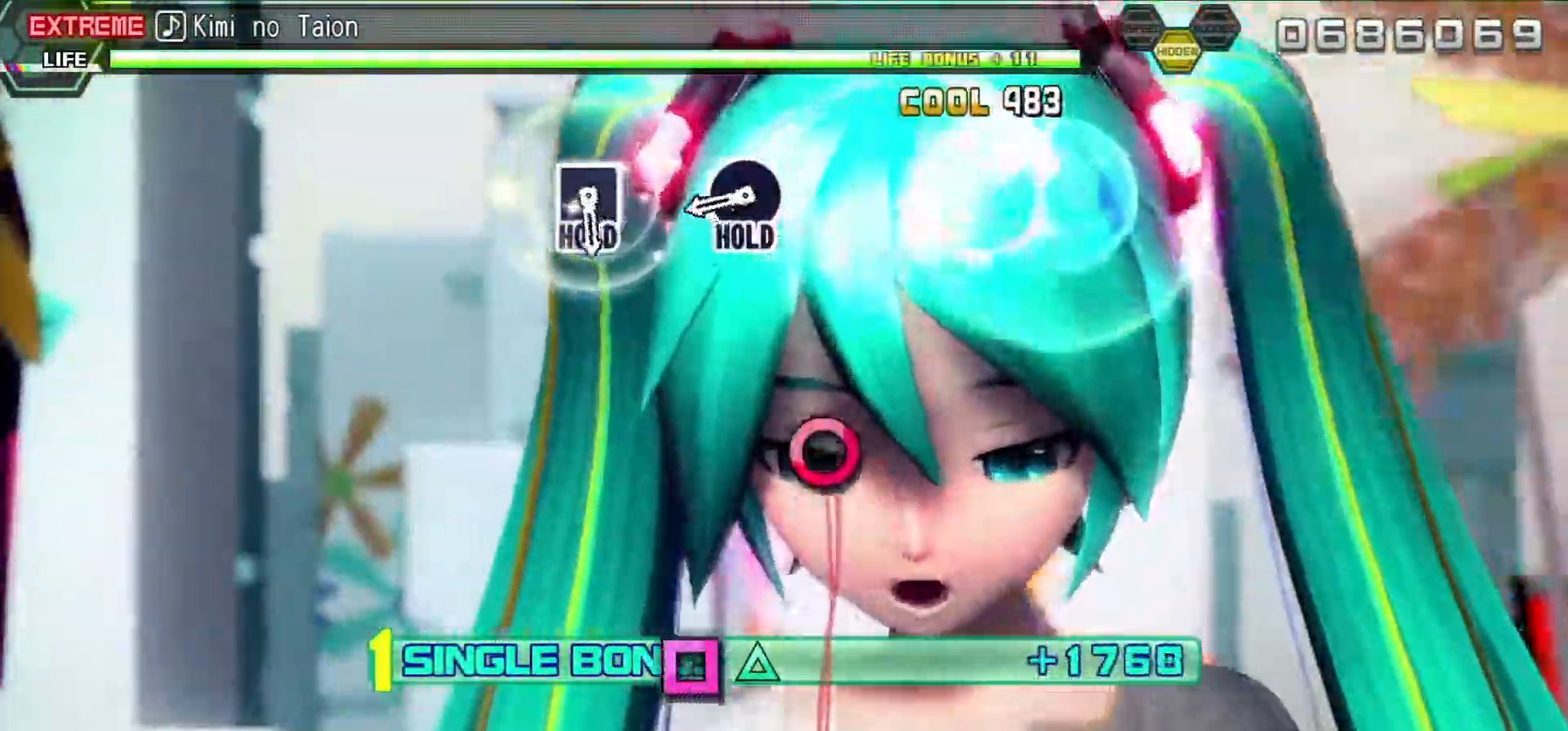
{"buttons": ["CIRCLE", "L2"], "left_stick": "center", "right_stick": "center", "events": [[67, "SQUARE", "down"], [83, "DPAD_RIGHT", "up"], [150, "SQUARE", "up"], [350, "CIRCLE", "down"]]}
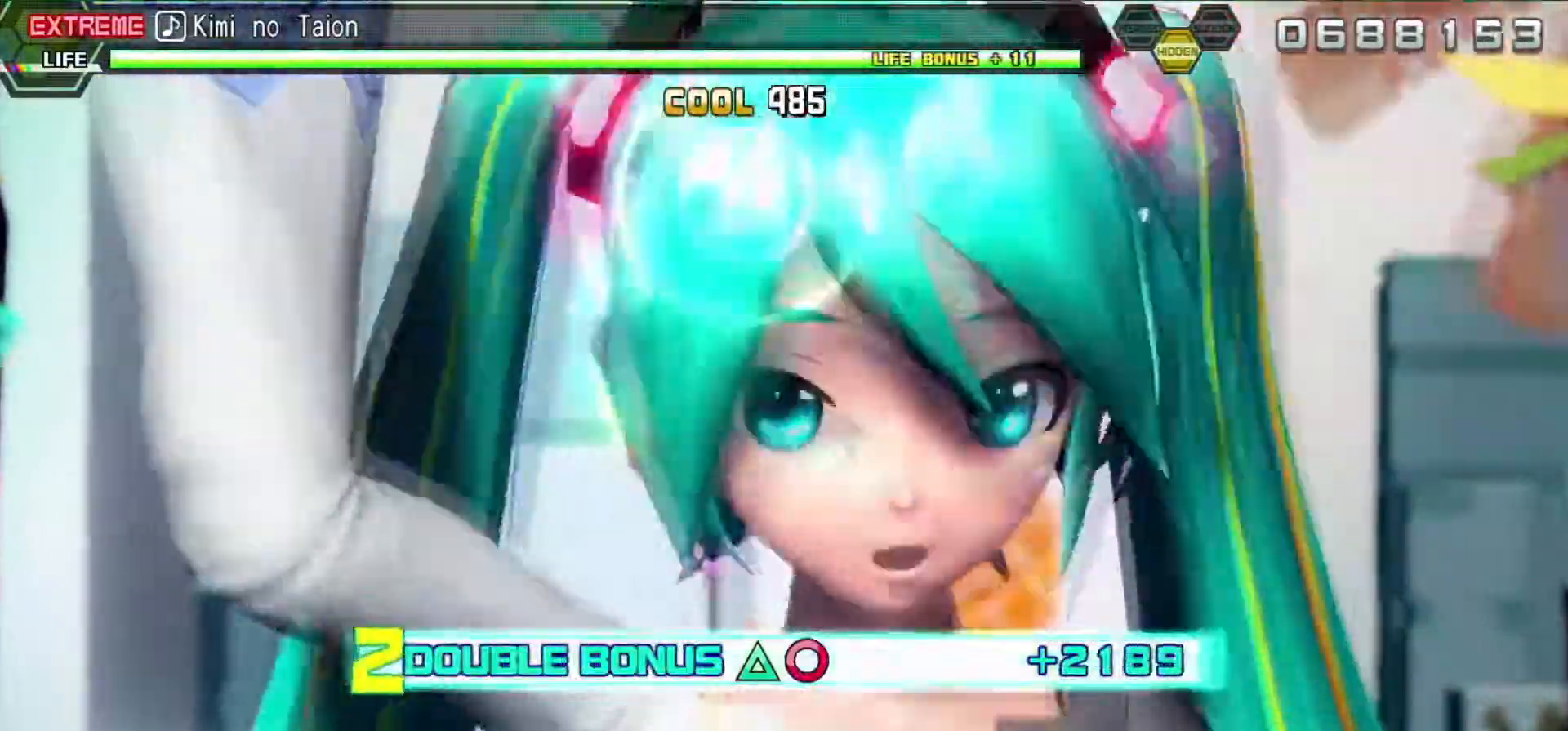
{"buttons": ["R2"], "left_stick": "center", "right_stick": "center", "events": [[150, "DPAD_LEFT", "down"], [267, "R2", "down"], [433, "CIRCLE", "up"], [483, "DPAD_LEFT", "up"], [483, "L2", "up"]]}
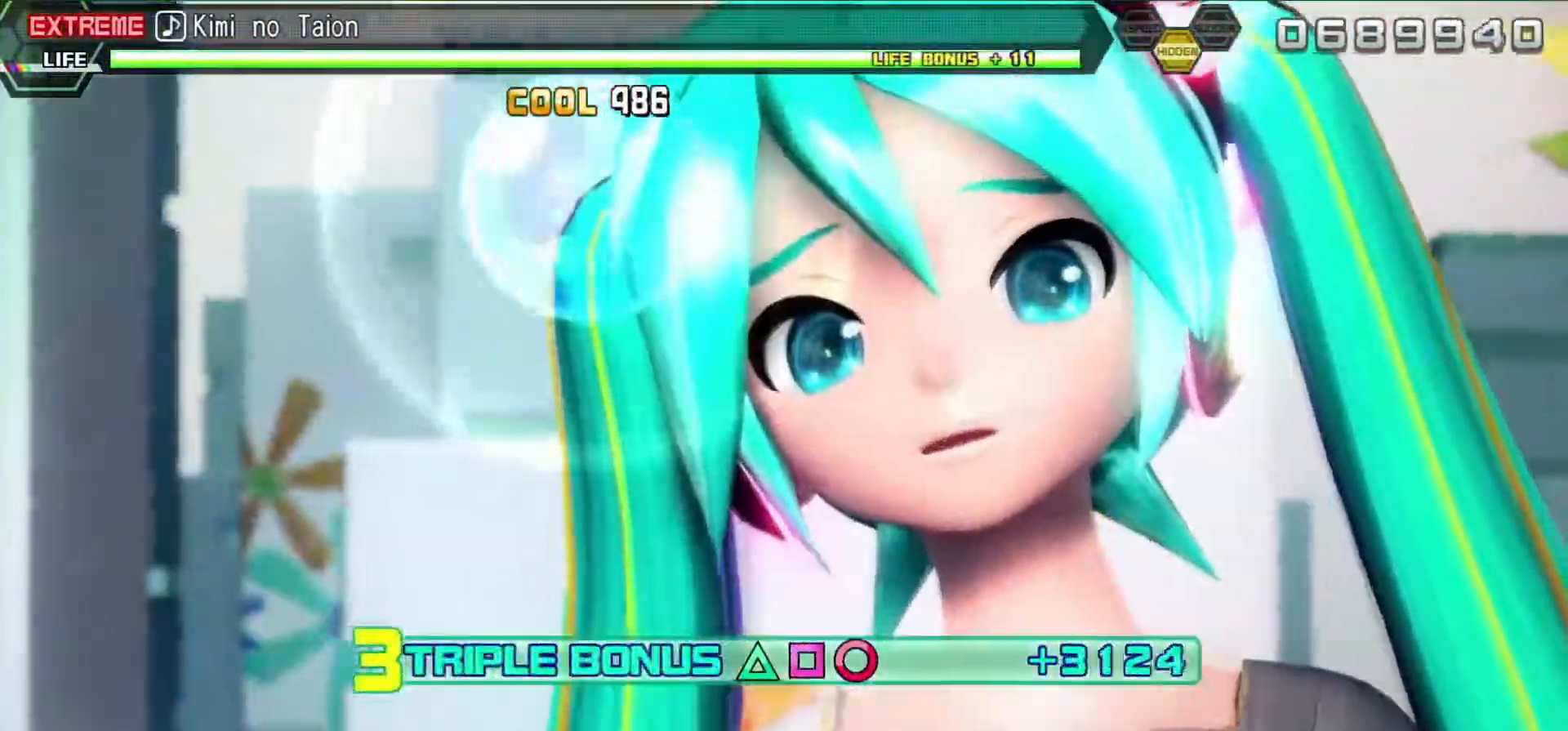
{"buttons": ["R2"], "left_stick": "center", "right_stick": "center", "events": []}
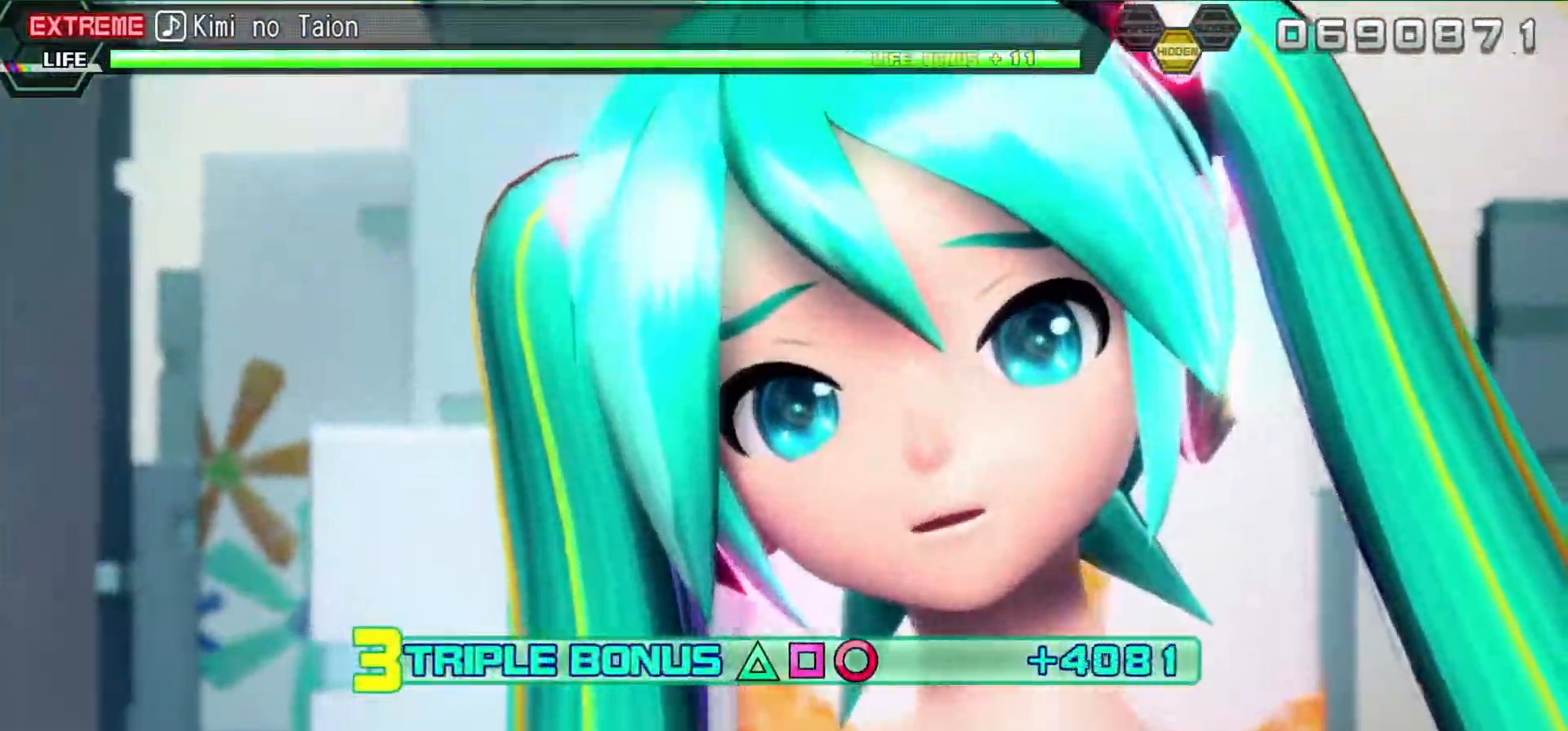
{"buttons": ["R2"], "left_stick": "center", "right_stick": "center", "events": []}
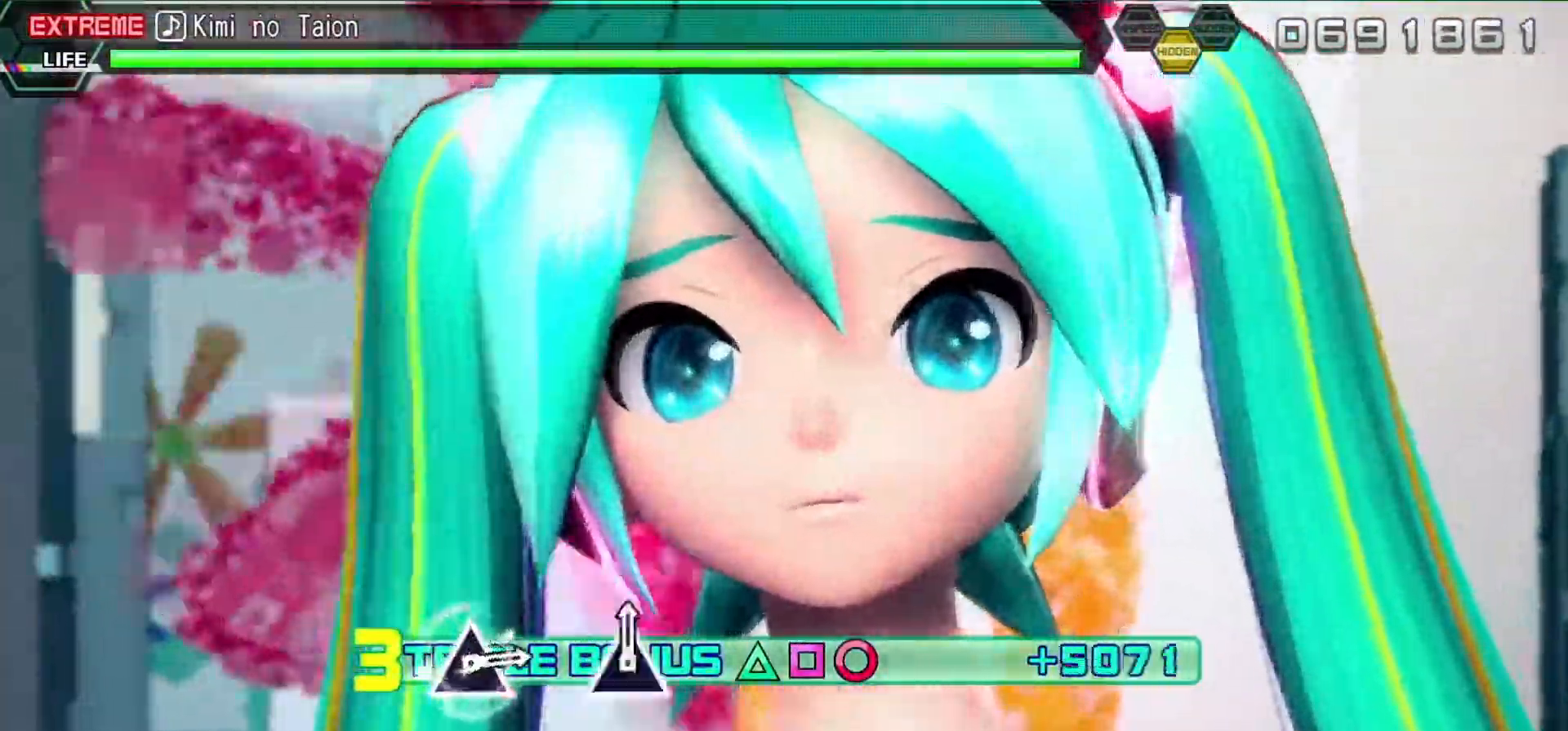
{"buttons": ["R2"], "left_stick": "center", "right_stick": "center", "events": []}
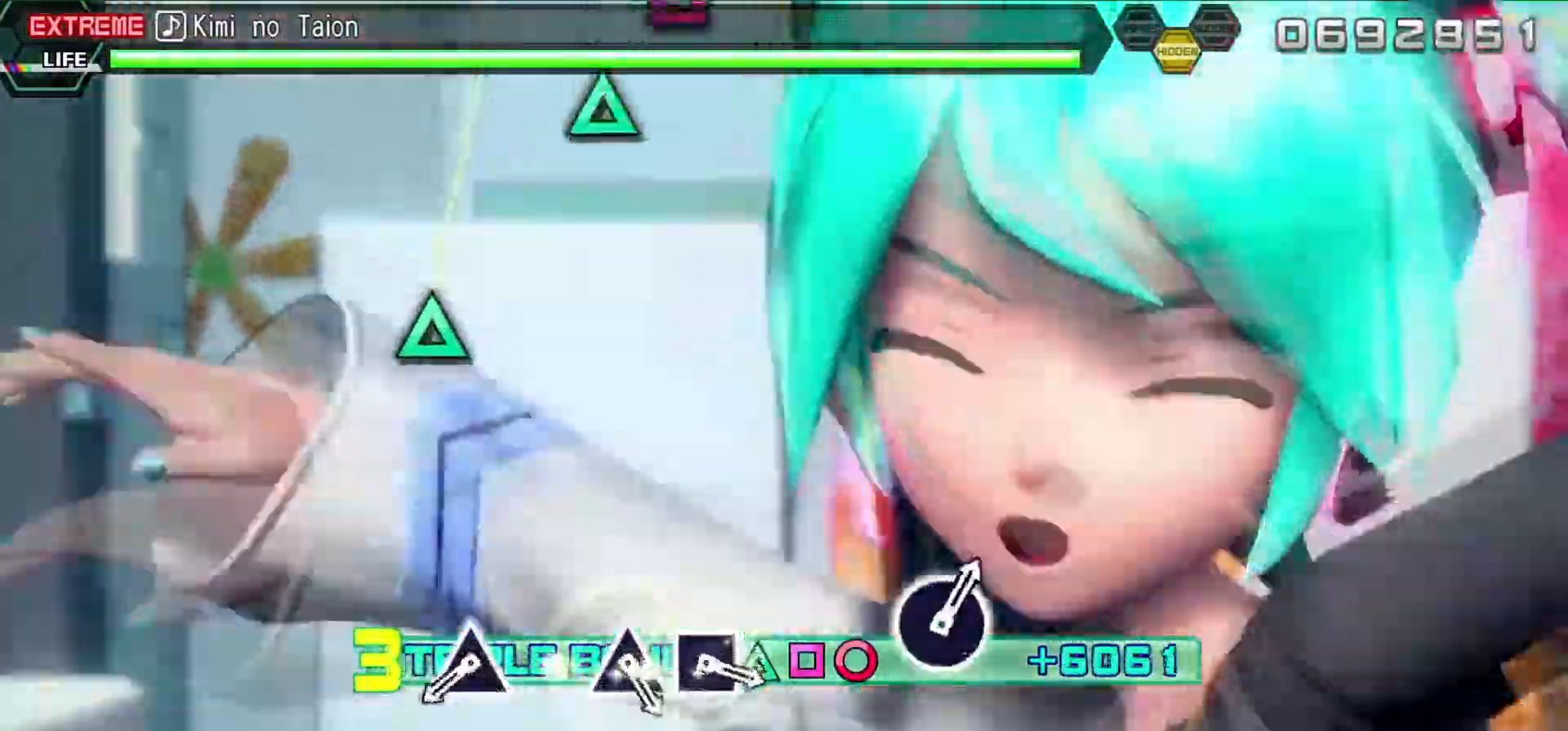
{"buttons": ["TRIANGLE", "R2"], "left_stick": "center", "right_stick": "center", "events": [[450, "TRIANGLE", "down"]]}
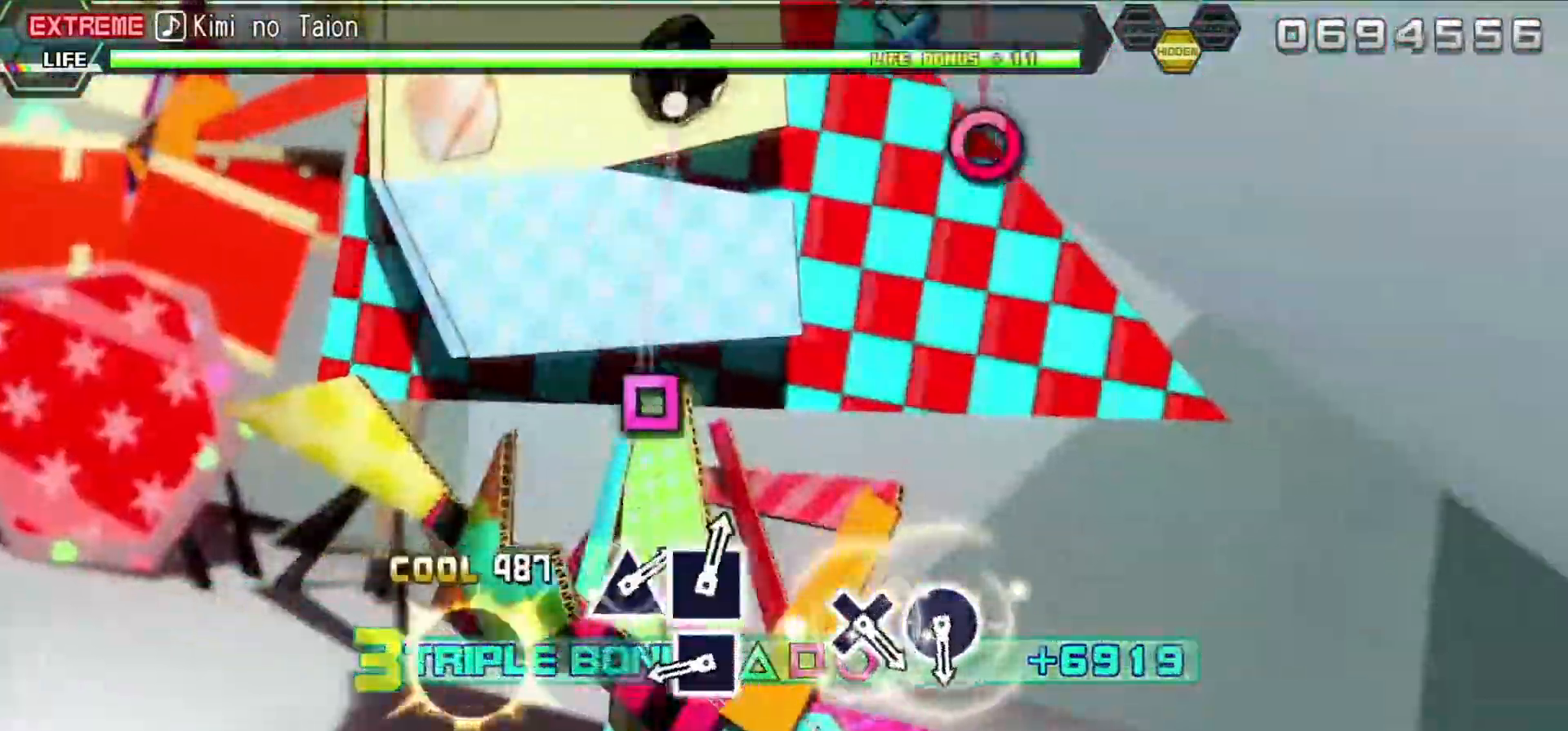
{"buttons": [], "left_stick": "center", "right_stick": "center", "events": [[83, "TRIANGLE", "up"], [200, "TRIANGLE", "down"], [333, "DPAD_LEFT", "down"], [333, "TRIANGLE", "up"], [383, "R2", "up"], [450, "DPAD_LEFT", "up"]]}
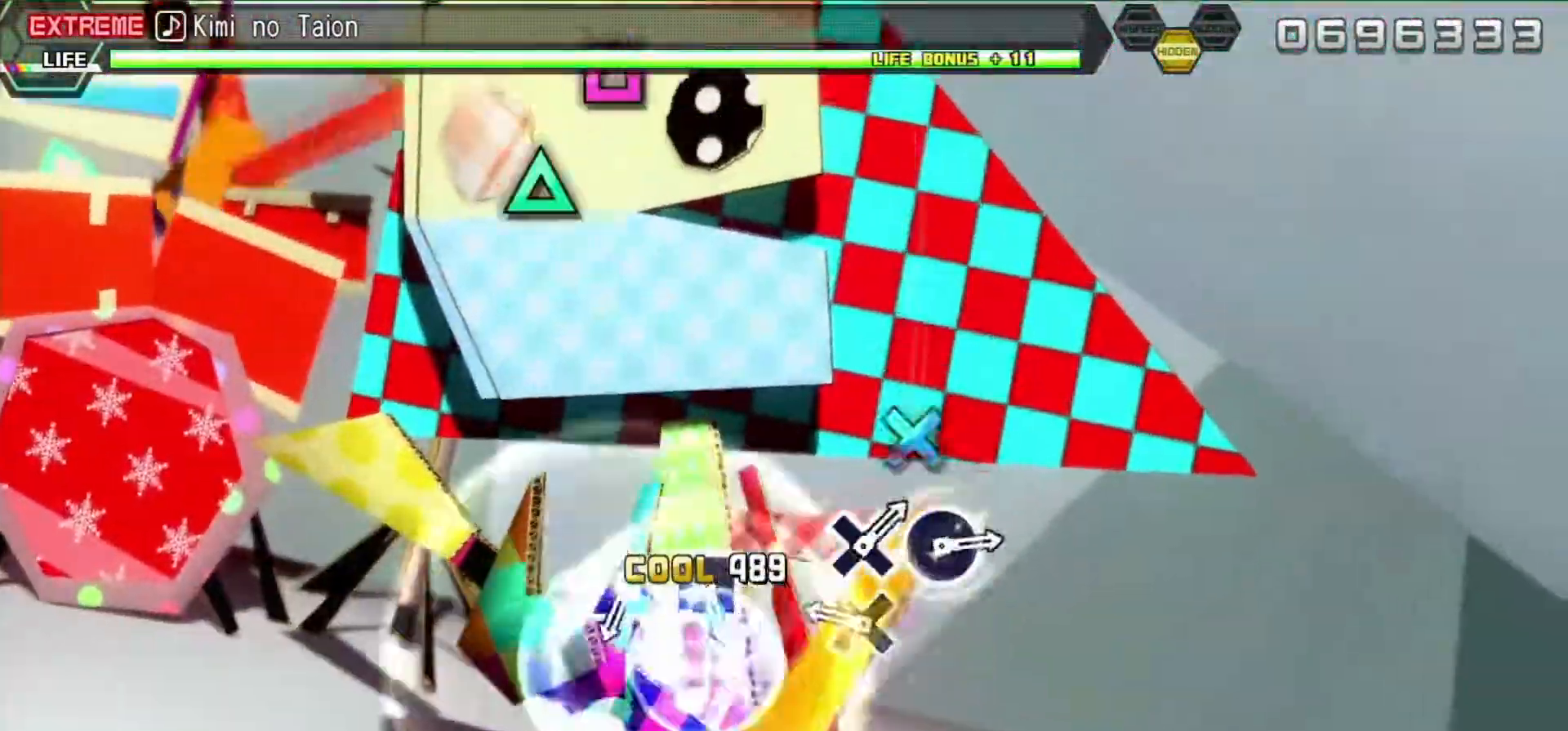
{"buttons": [], "left_stick": "center", "right_stick": "center", "events": [[133, "CIRCLE", "down"], [233, "CIRCLE", "up"], [250, "DPAD_DOWN", "down"], [417, "DPAD_DOWN", "up"]]}
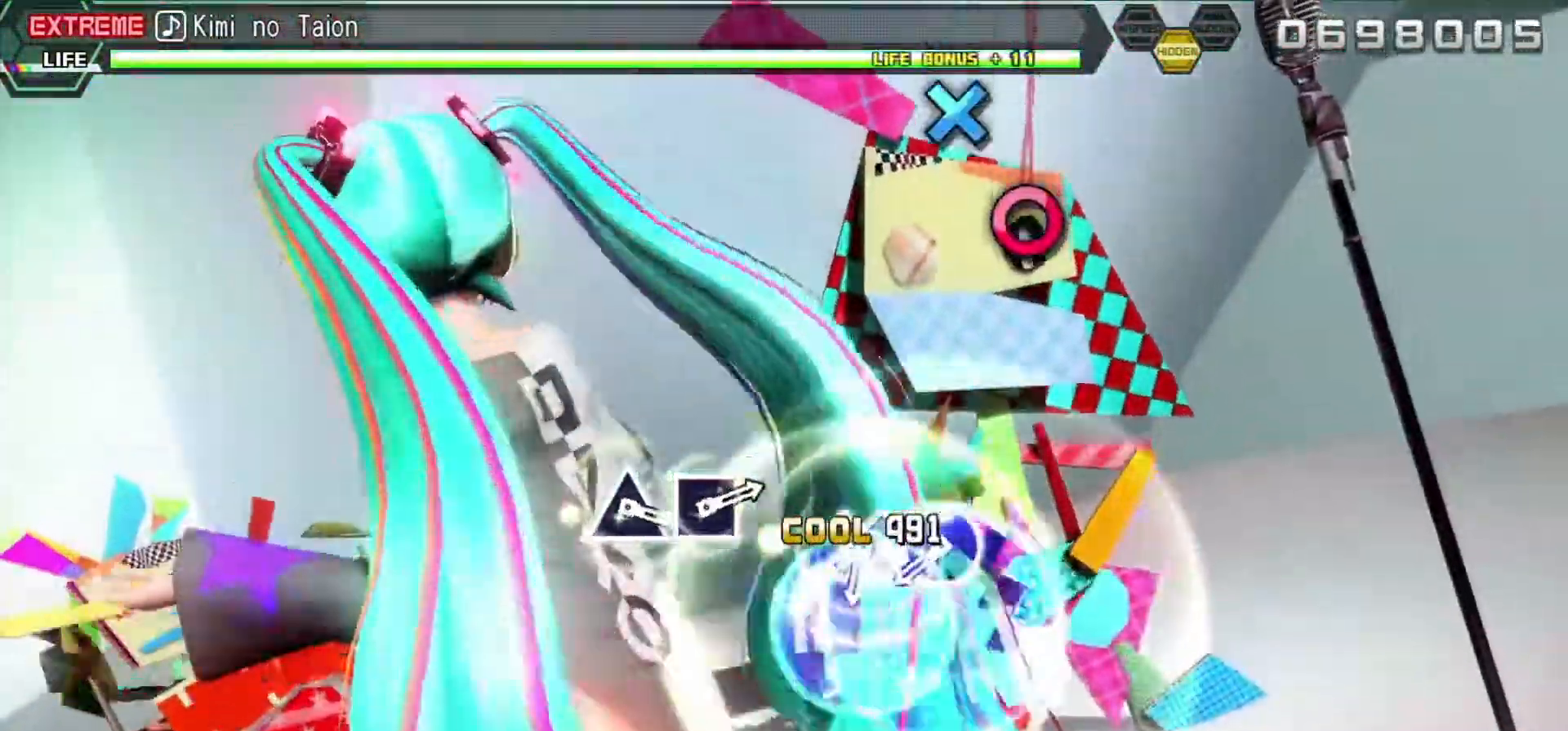
{"buttons": ["CIRCLE"], "left_stick": "center", "right_stick": "center", "events": [[33, "TRIANGLE", "down"], [217, "DPAD_LEFT", "down"], [217, "TRIANGLE", "up"], [333, "DPAD_LEFT", "up"], [467, "CIRCLE", "down"]]}
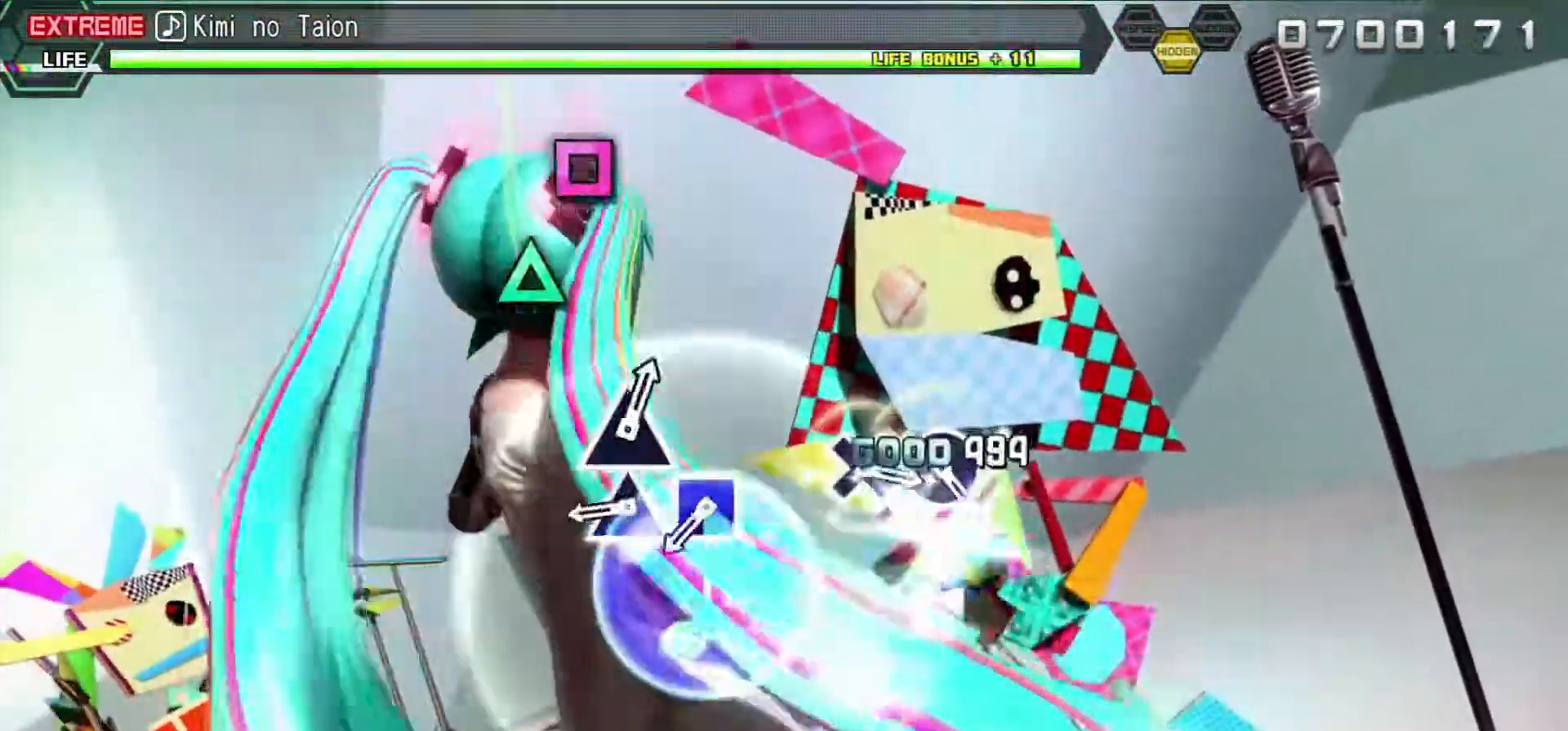
{"buttons": ["DPAD_LEFT"], "left_stick": "center", "right_stick": "center", "events": [[133, "CIRCLE", "up"], [133, "DPAD_DOWN", "down"], [283, "DPAD_DOWN", "up"], [367, "TRIANGLE", "down"], [500, "DPAD_LEFT", "down"], [500, "TRIANGLE", "up"]]}
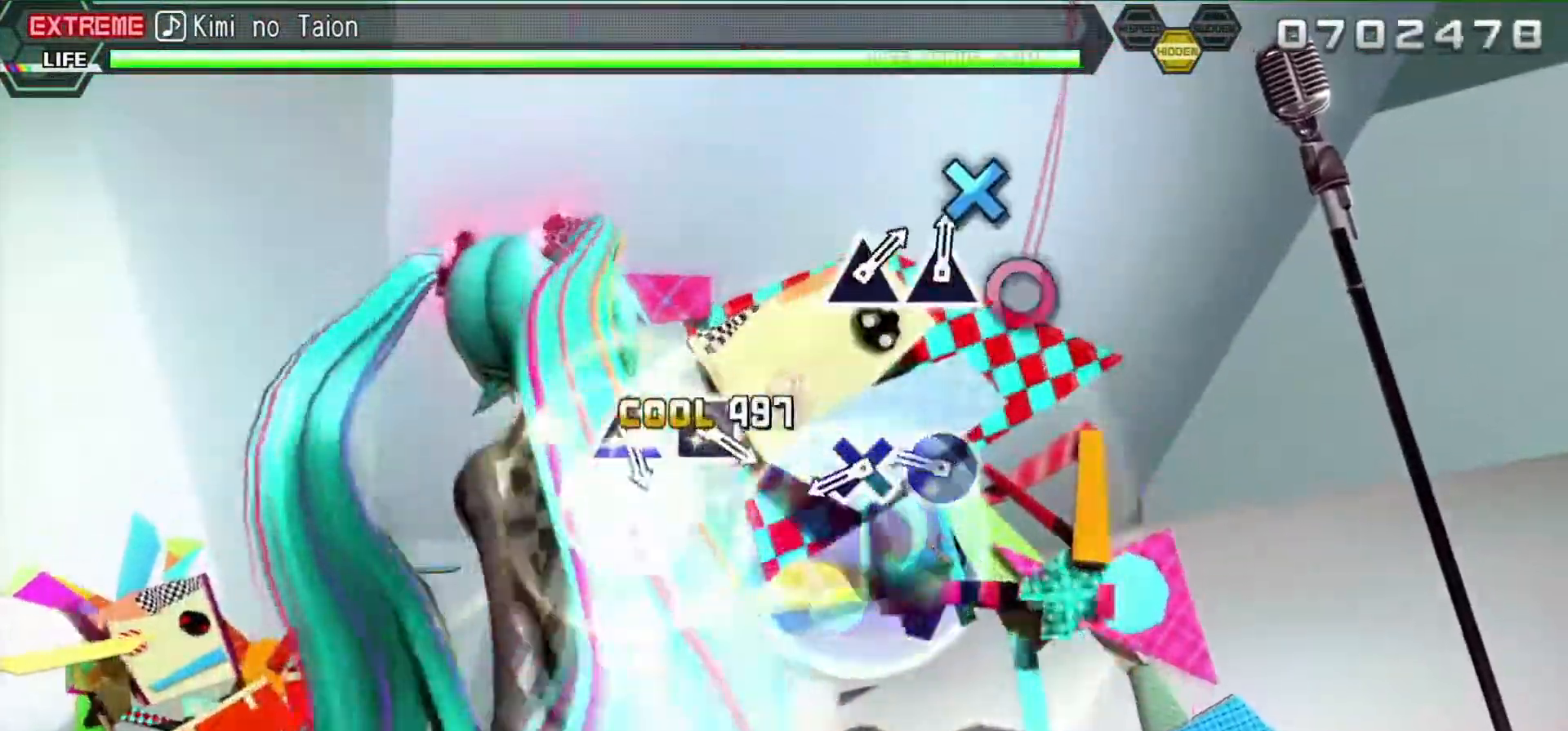
{"buttons": ["DPAD_DOWN"], "left_stick": "center", "right_stick": "center", "events": [[183, "DPAD_LEFT", "up"], [267, "CIRCLE", "down"], [383, "DPAD_DOWN", "down"], [400, "CIRCLE", "up"]]}
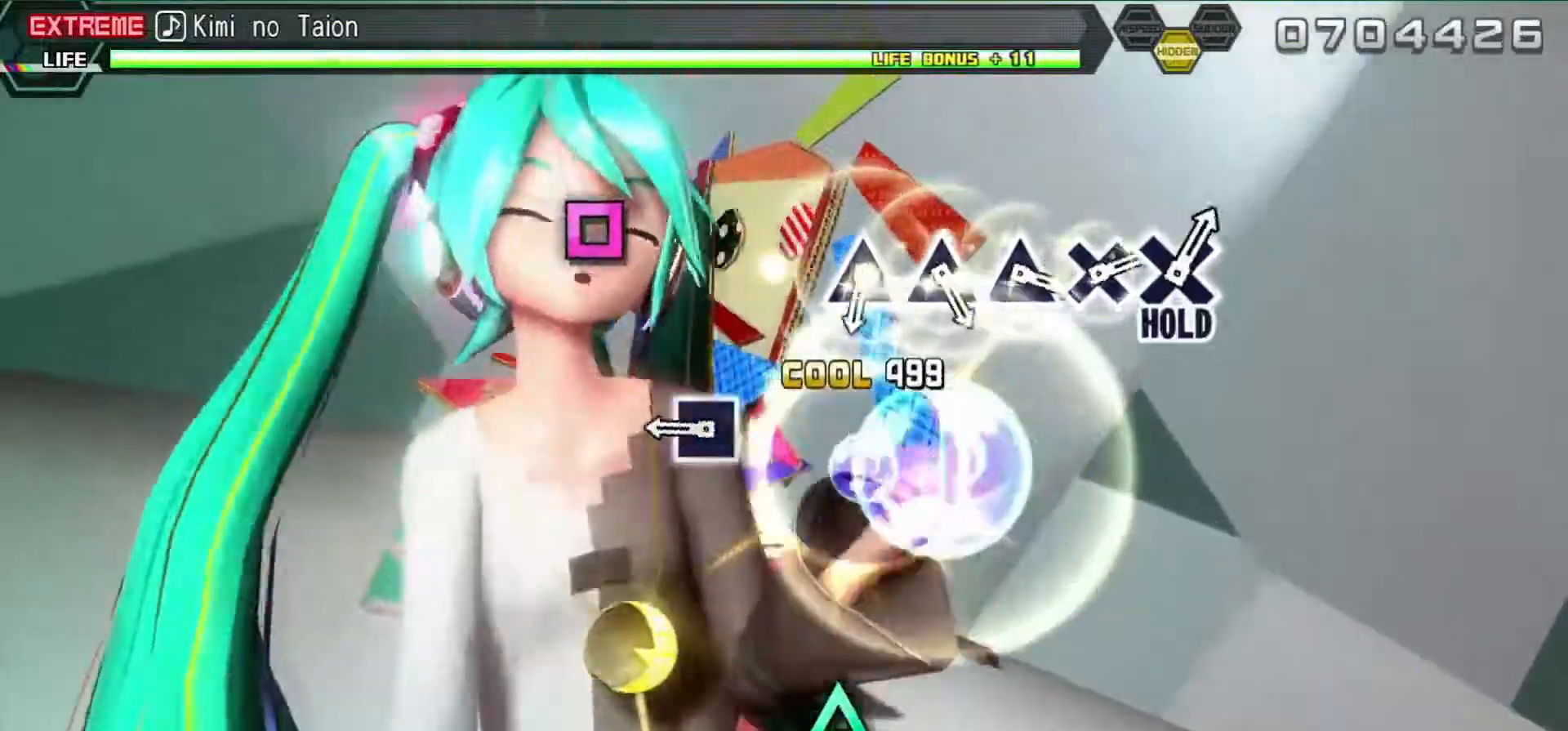
{"buttons": [], "left_stick": "center", "right_stick": "center", "events": [[67, "DPAD_DOWN", "up"], [150, "TRIANGLE", "down"], [300, "DPAD_LEFT", "down"], [333, "TRIANGLE", "up"], [433, "DPAD_LEFT", "up"]]}
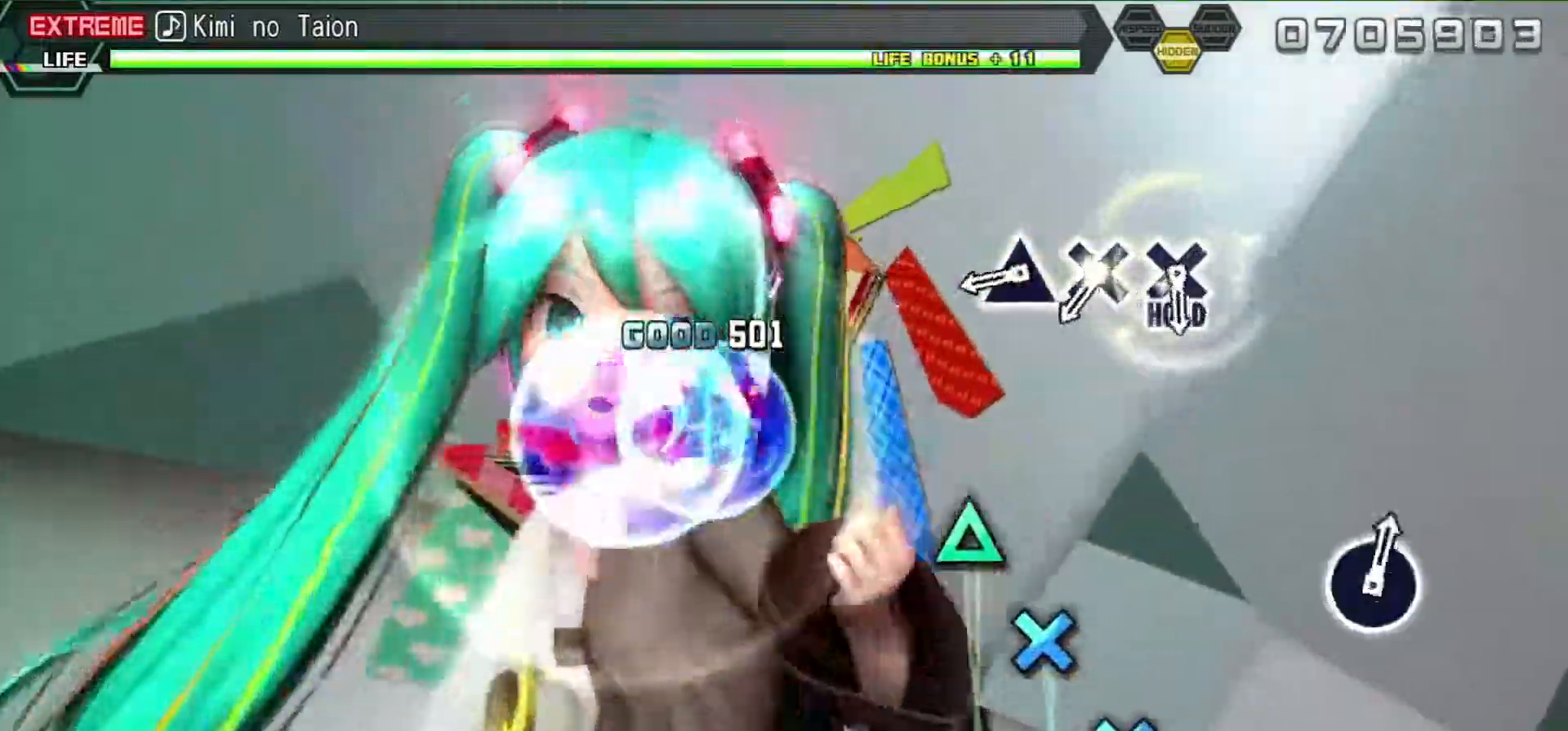
{"buttons": ["DPAD_DOWN"], "left_stick": "center", "right_stick": "center", "events": [[67, "TRIANGLE", "down"], [183, "DPAD_UP", "down"], [183, "TRIANGLE", "up"], [317, "DPAD_UP", "up"], [367, "TRIANGLE", "down"], [433, "TRIANGLE", "up"], [467, "DPAD_DOWN", "down"]]}
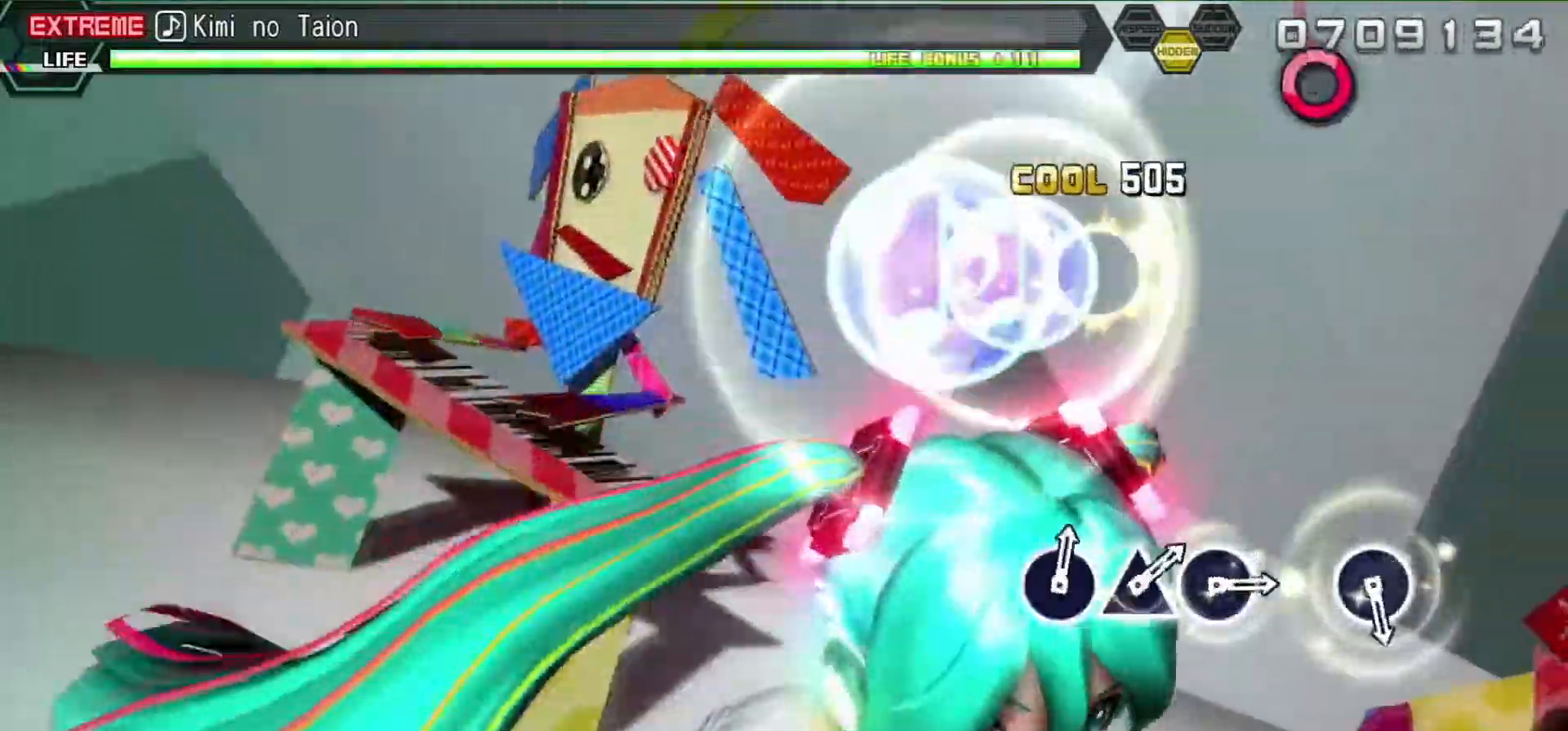
{"buttons": ["L2"], "left_stick": "center", "right_stick": "center", "events": [[67, "CROSS", "down"], [83, "DPAD_DOWN", "up"], [200, "L2", "down"], [400, "CROSS", "up"]]}
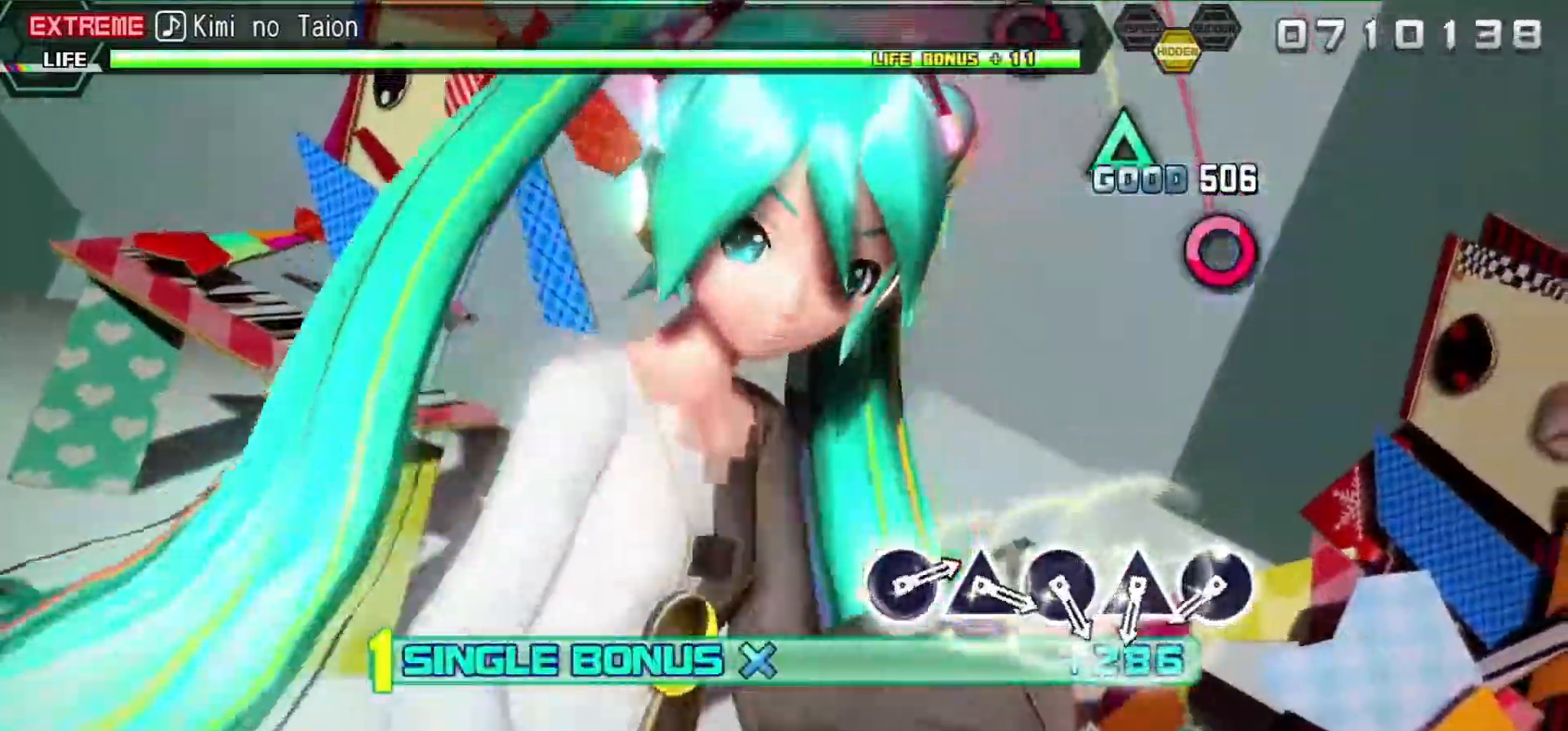
{"buttons": ["CIRCLE", "L2"], "left_stick": "center", "right_stick": "center", "events": [[183, "CIRCLE", "down"], [267, "CIRCLE", "up"], [417, "CIRCLE", "down"]]}
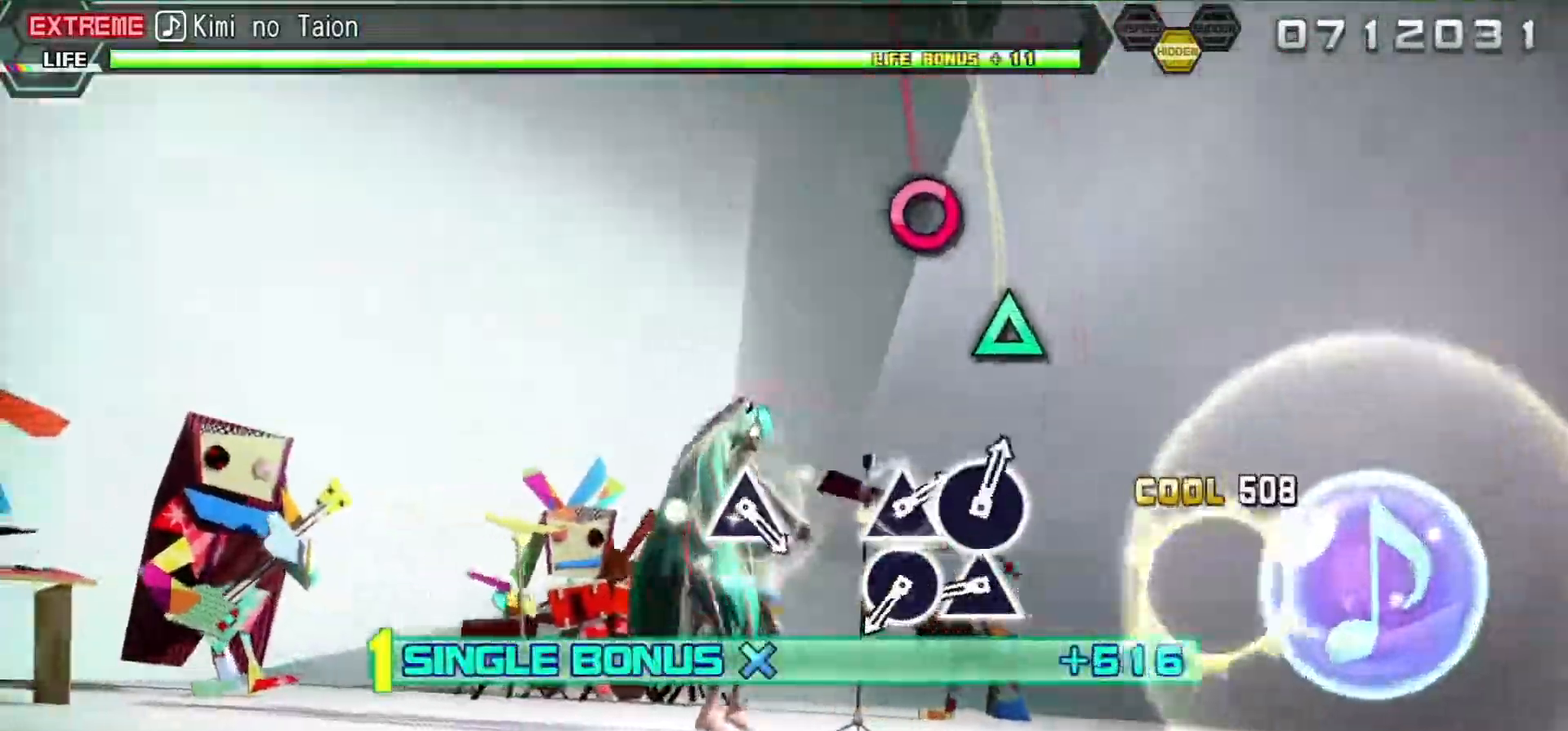
{"buttons": ["CIRCLE", "L2"], "left_stick": "center", "right_stick": "center", "events": [[17, "CIRCLE", "up"], [33, "DPAD_UP", "down"], [150, "DPAD_UP", "up"], [183, "CIRCLE", "down"], [283, "CIRCLE", "up"], [317, "DPAD_UP", "down"], [433, "DPAD_UP", "up"], [450, "CIRCLE", "down"]]}
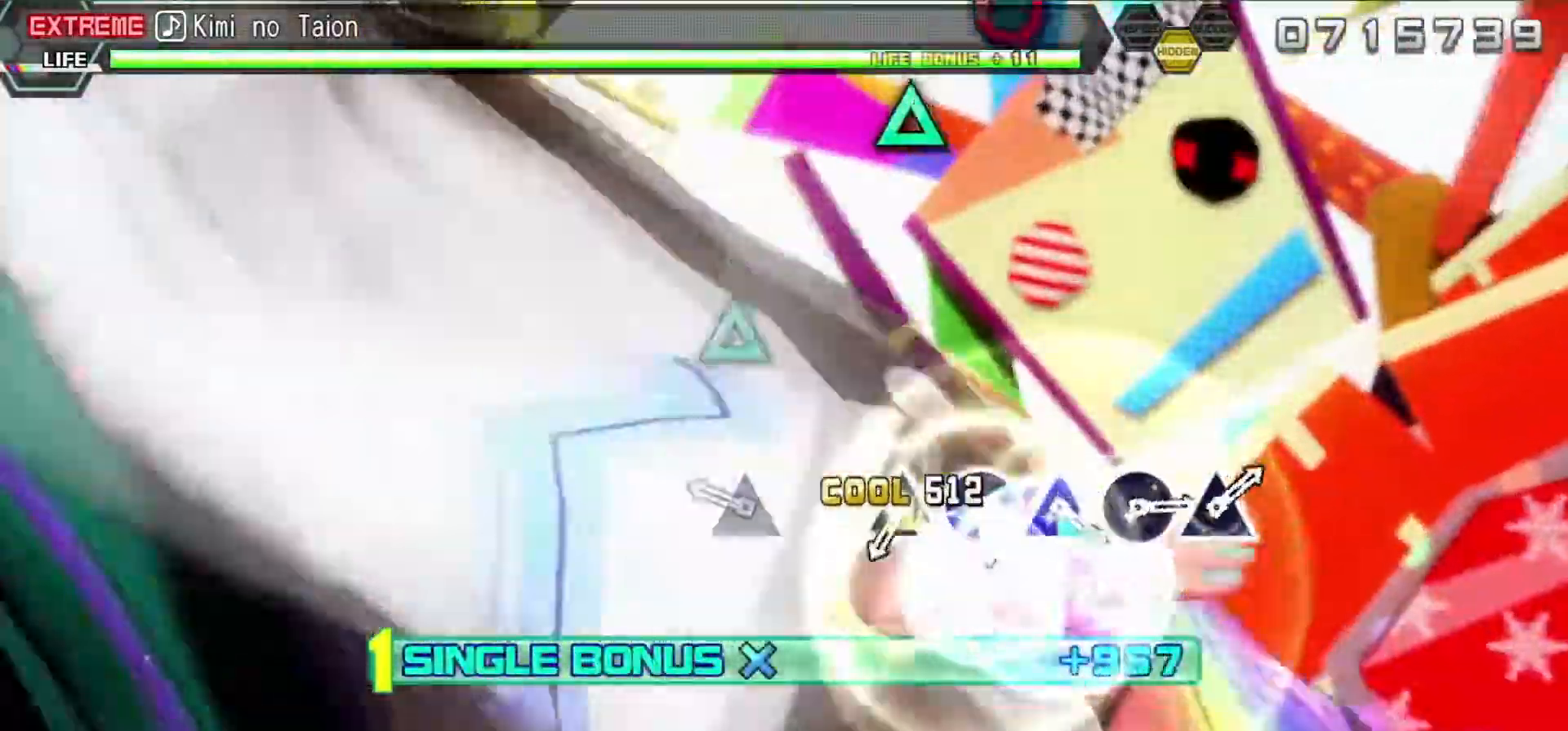
{"buttons": ["TRIANGLE", "L2"], "left_stick": "center", "right_stick": "center", "events": [[33, "CIRCLE", "up"], [233, "TRIANGLE", "down"], [333, "TRIANGLE", "up"], [500, "TRIANGLE", "down"]]}